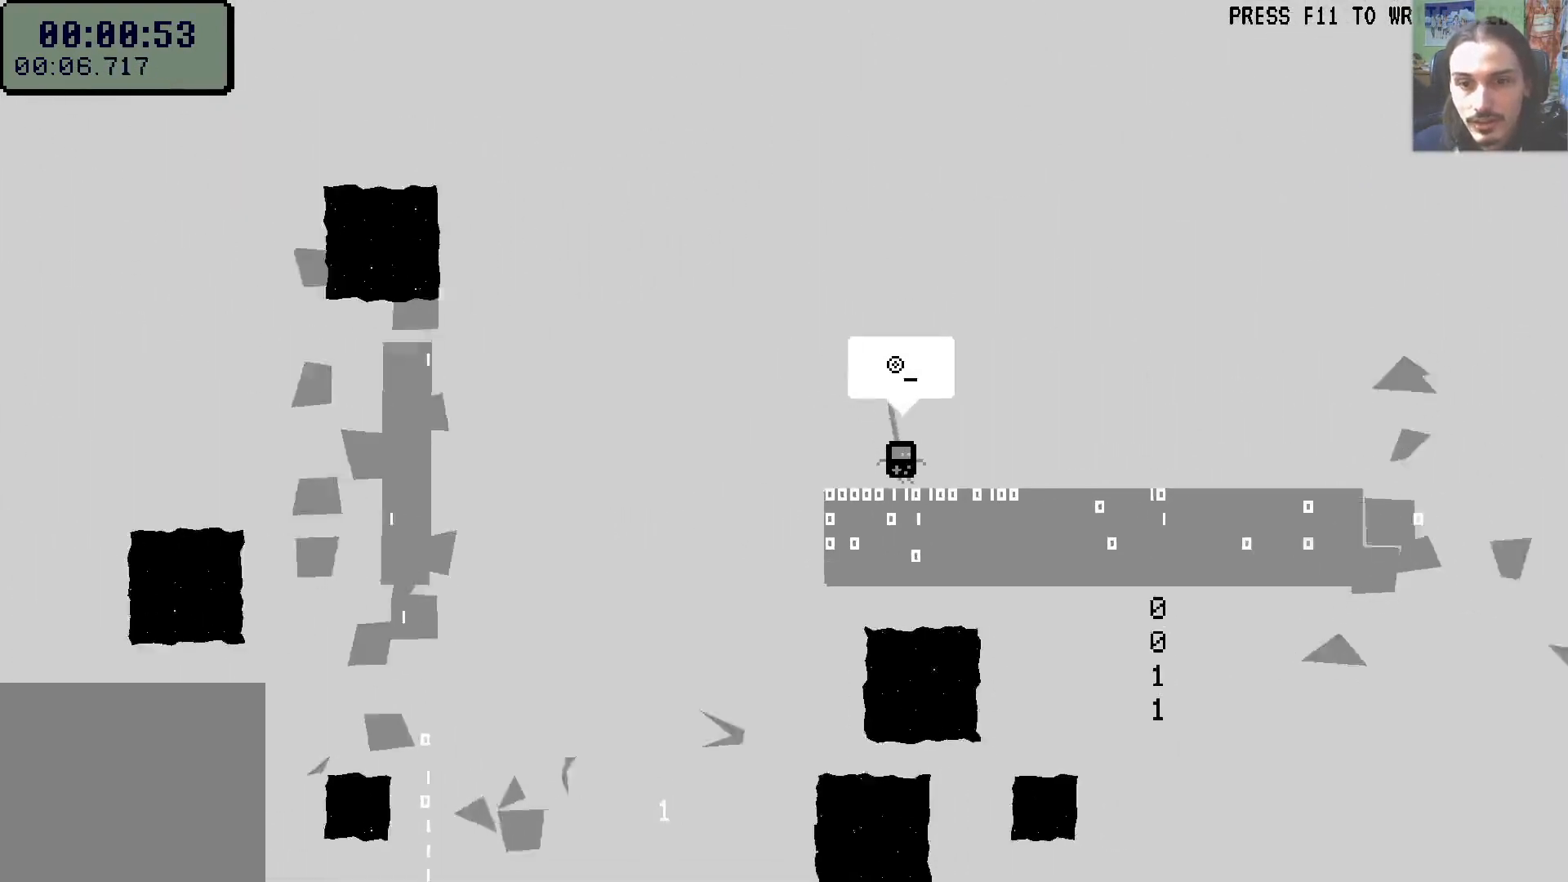
Gameplay with a controller (Xbox layout); each line is a JSON object with the inputs held at the frame after it (dt_ms = milliseconds from this image to that frame). "events" lists button and stick changes between this image and that frame as [ms after this image, input, new state], when the widget could be followed in between. Not read: L3 R3.
{"dt_ms": 500, "buttons": ["DPAD_RIGHT"], "left_stick": "center", "right_stick": "center", "events": []}
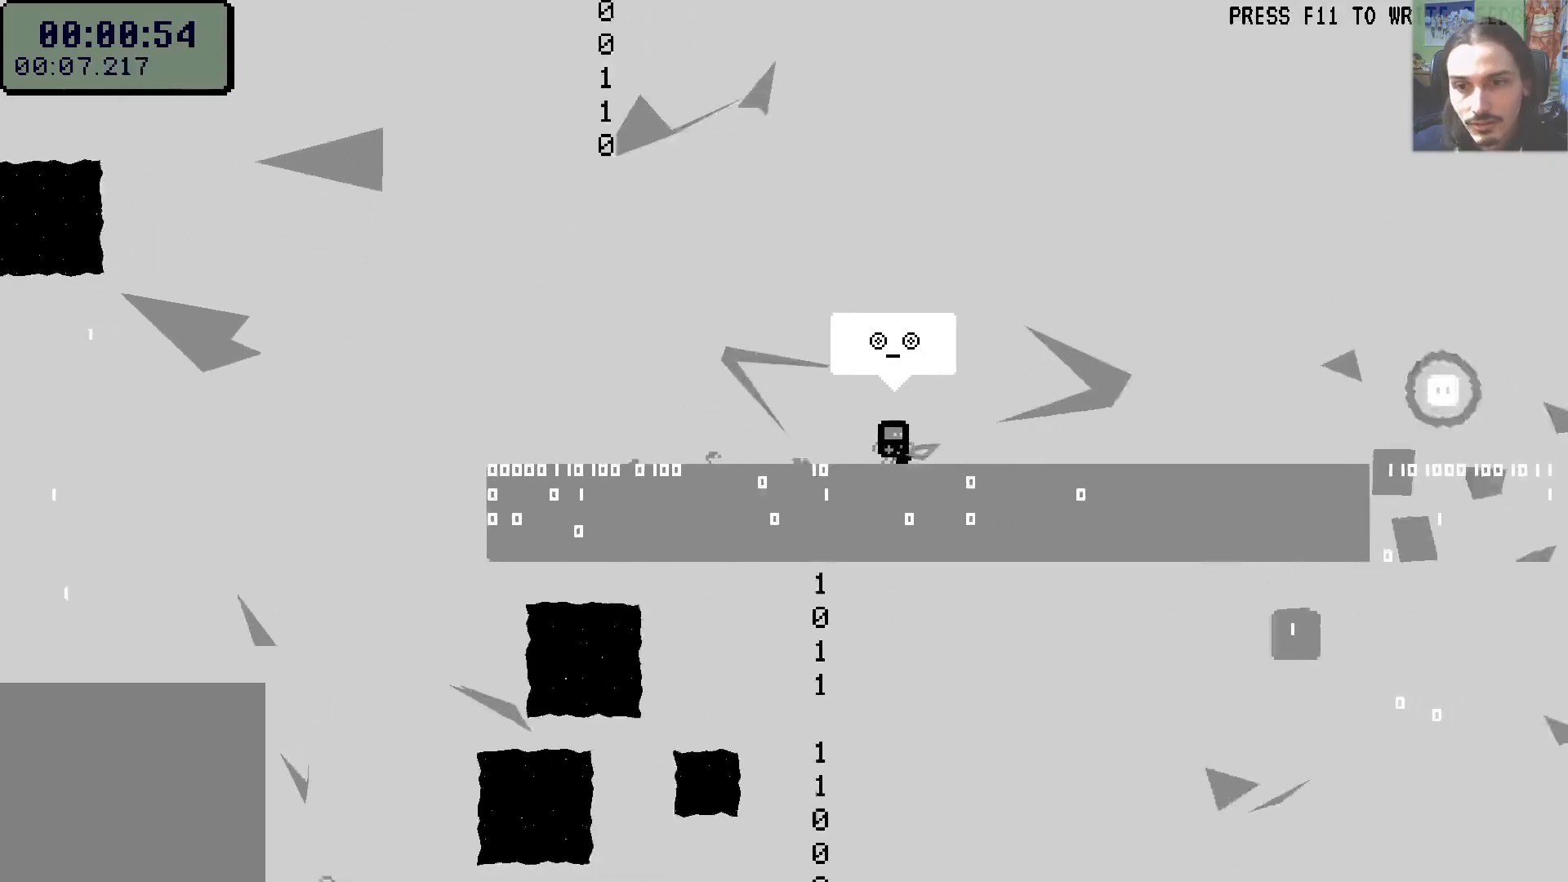
{"dt_ms": 500, "buttons": ["A", "DPAD_RIGHT"], "left_stick": "center", "right_stick": "center", "events": [[350, "A", "down"]]}
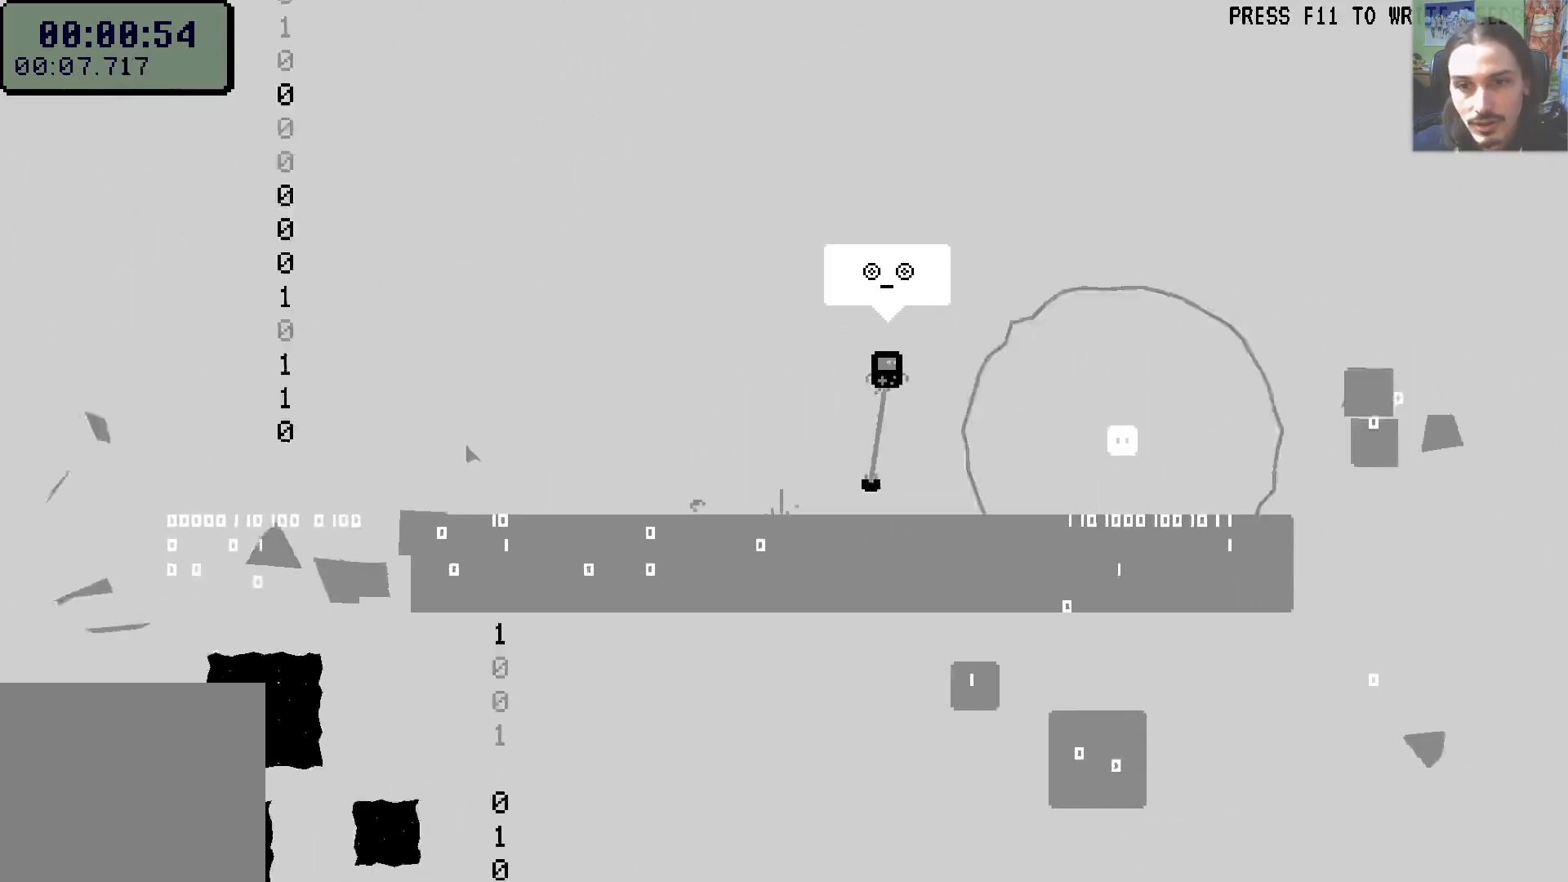
{"dt_ms": 500, "buttons": [], "left_stick": "center", "right_stick": "center", "events": [[33, "DPAD_DOWN", "down"], [67, "A", "up"], [217, "DPAD_DOWN", "up"], [233, "DPAD_RIGHT", "up"]]}
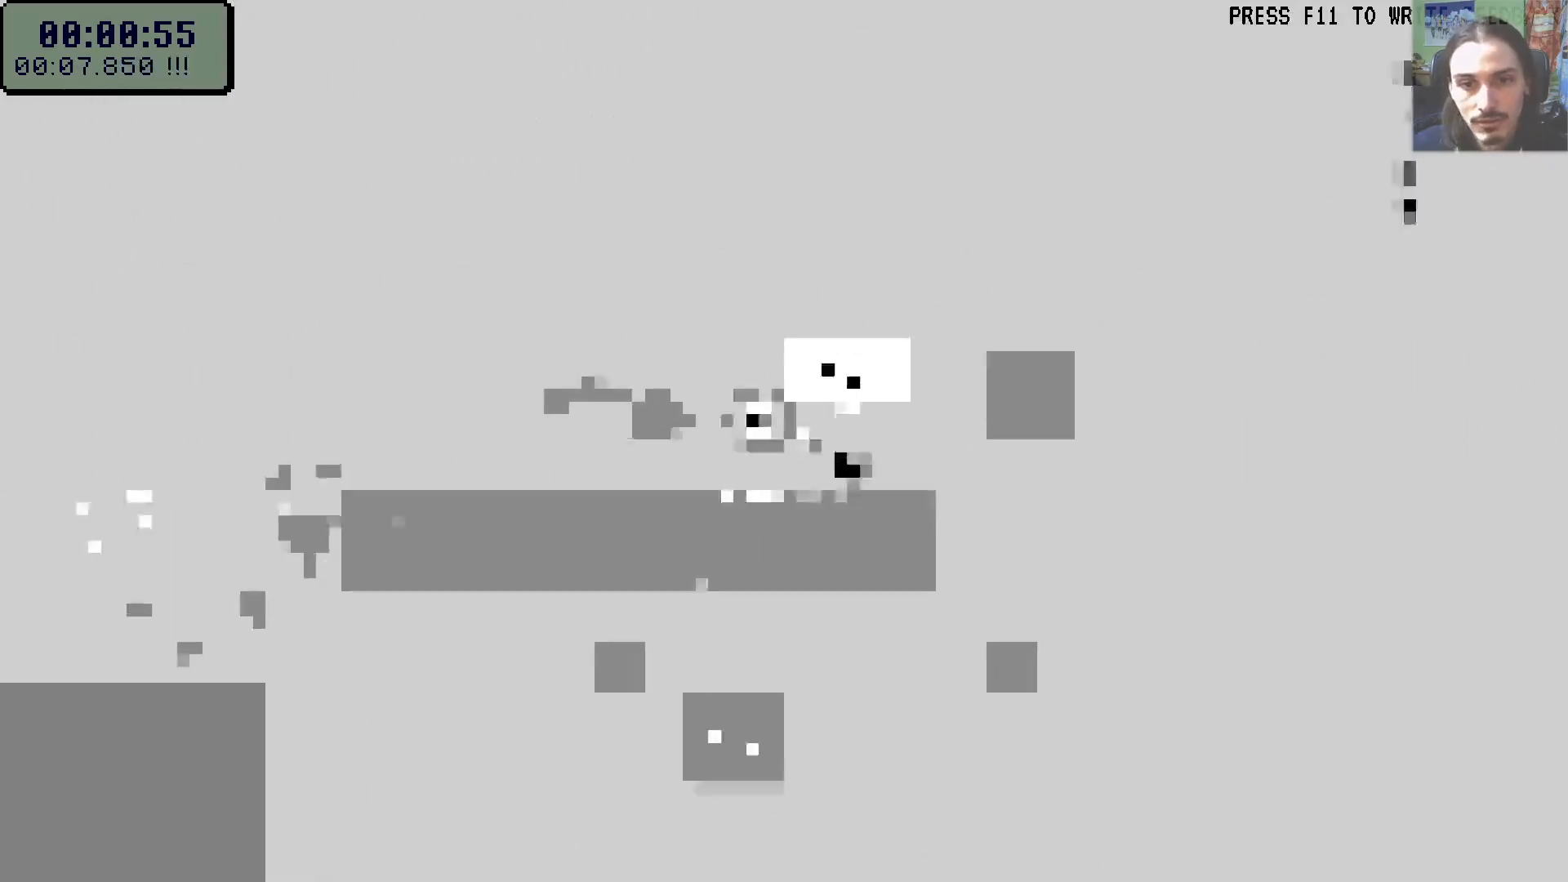
{"dt_ms": 500, "buttons": [], "left_stick": "center", "right_stick": "center", "events": []}
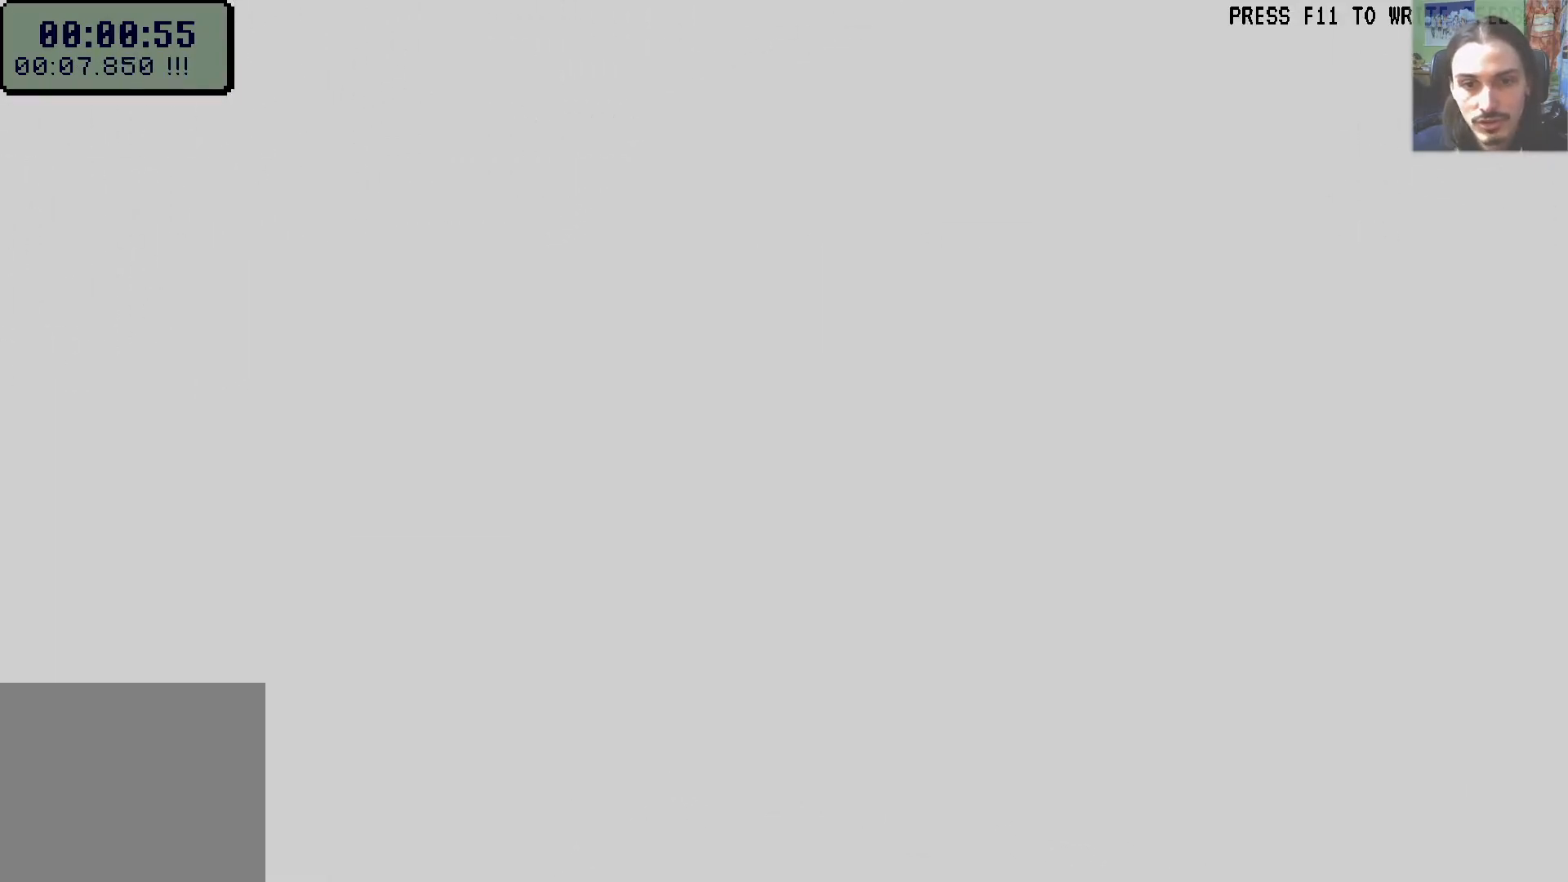
{"dt_ms": 500, "buttons": [], "left_stick": "center", "right_stick": "center", "events": [[217, "A", "down"], [283, "A", "up"], [333, "A", "down"], [417, "A", "up"]]}
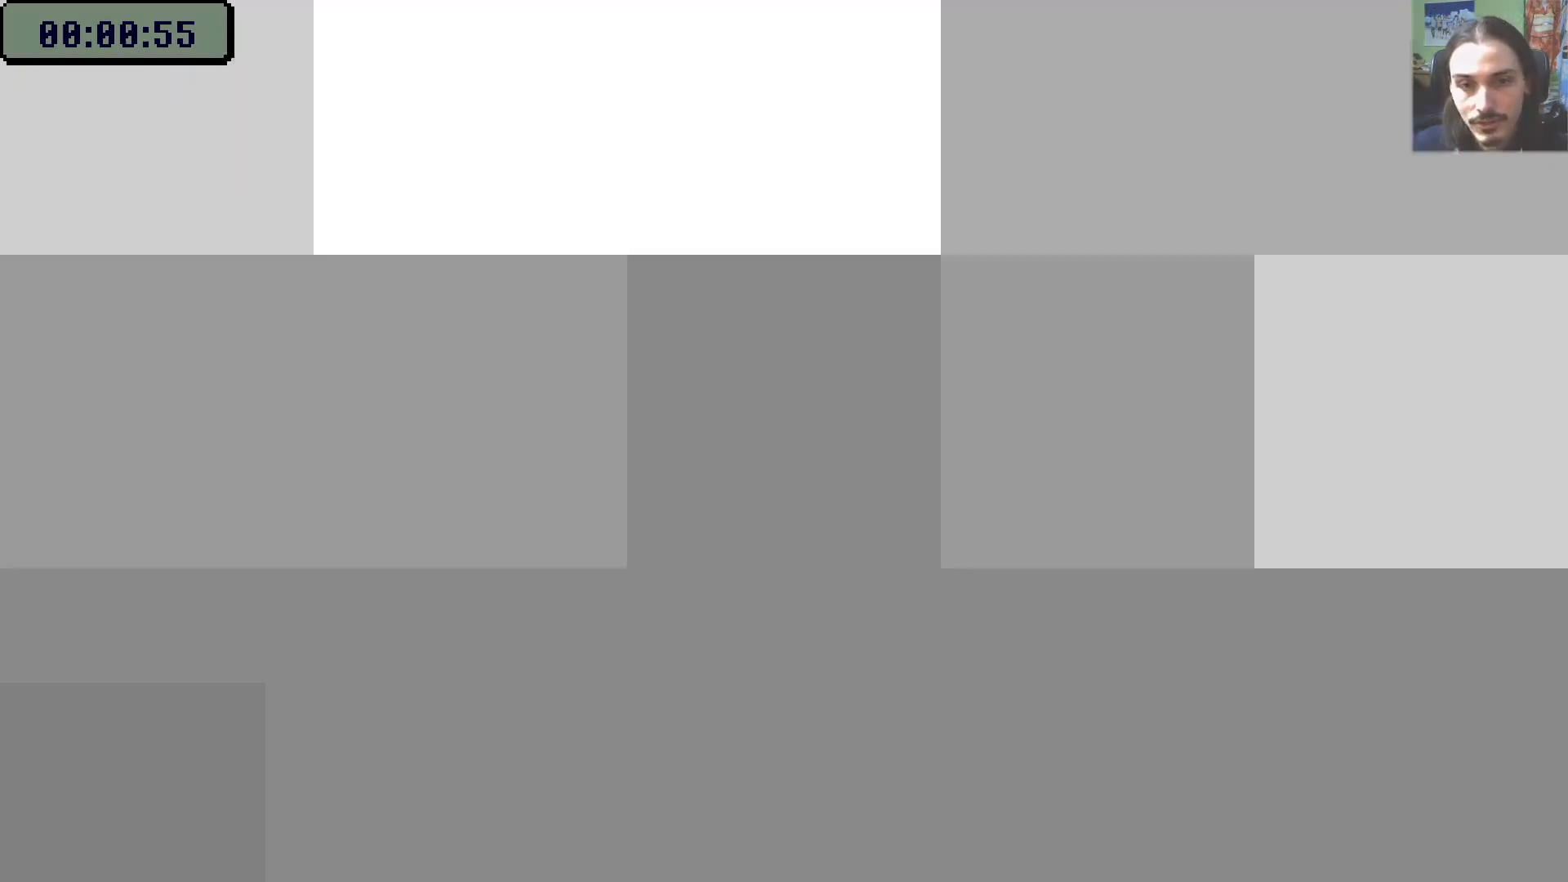
{"dt_ms": 500, "buttons": ["DPAD_RIGHT"], "left_stick": "center", "right_stick": "center", "events": [[150, "DPAD_RIGHT", "down"]]}
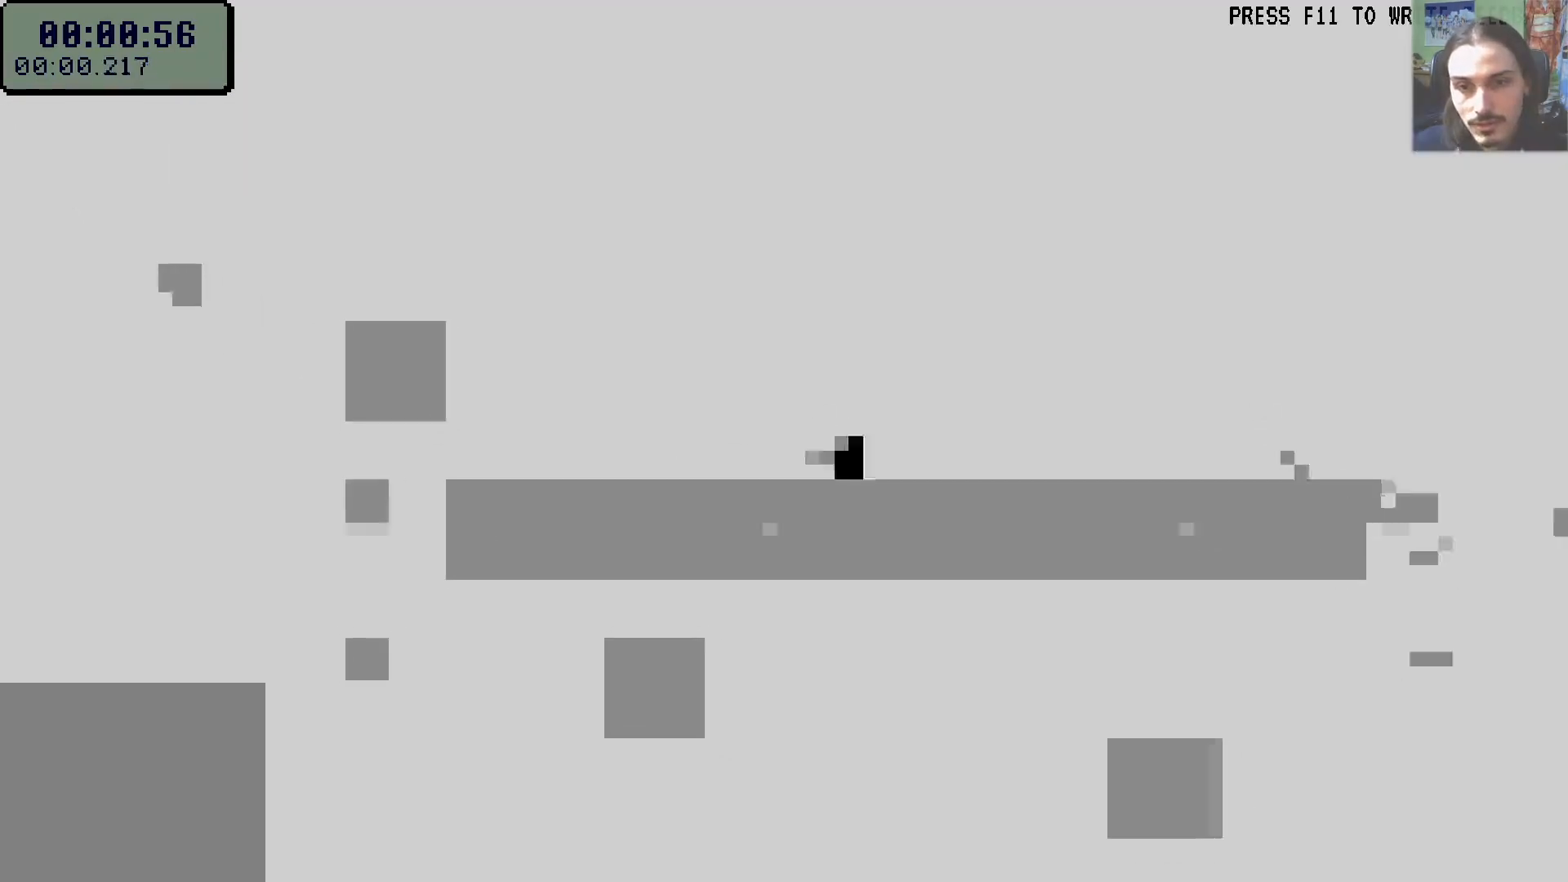
{"dt_ms": 500, "buttons": ["DPAD_RIGHT"], "left_stick": "center", "right_stick": "center", "events": []}
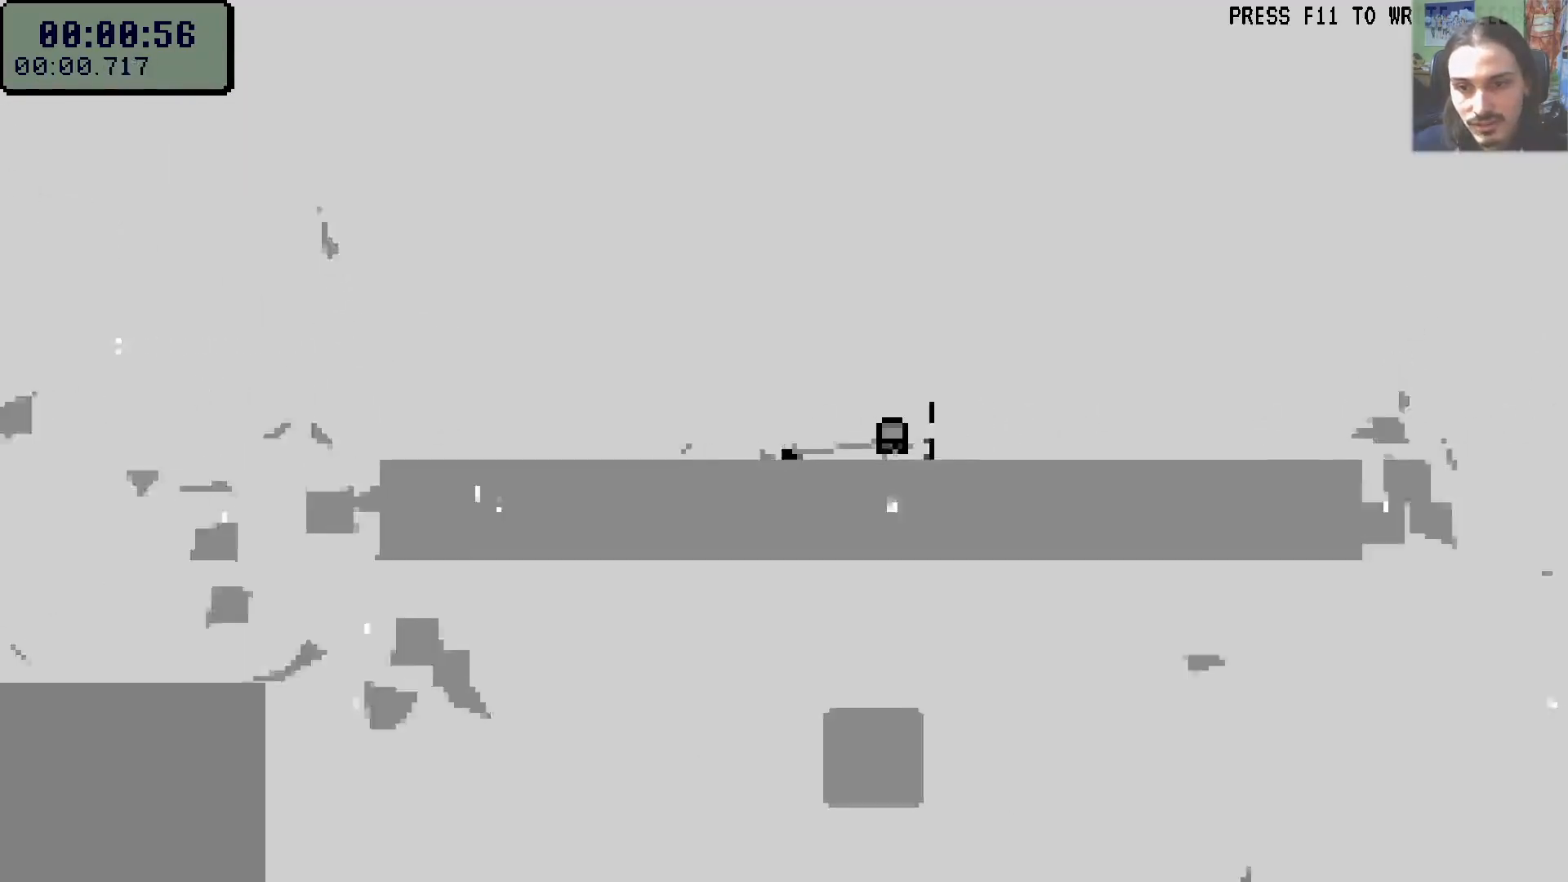
{"dt_ms": 500, "buttons": ["DPAD_RIGHT"], "left_stick": "center", "right_stick": "center", "events": [[233, "A", "down"], [350, "A", "up"]]}
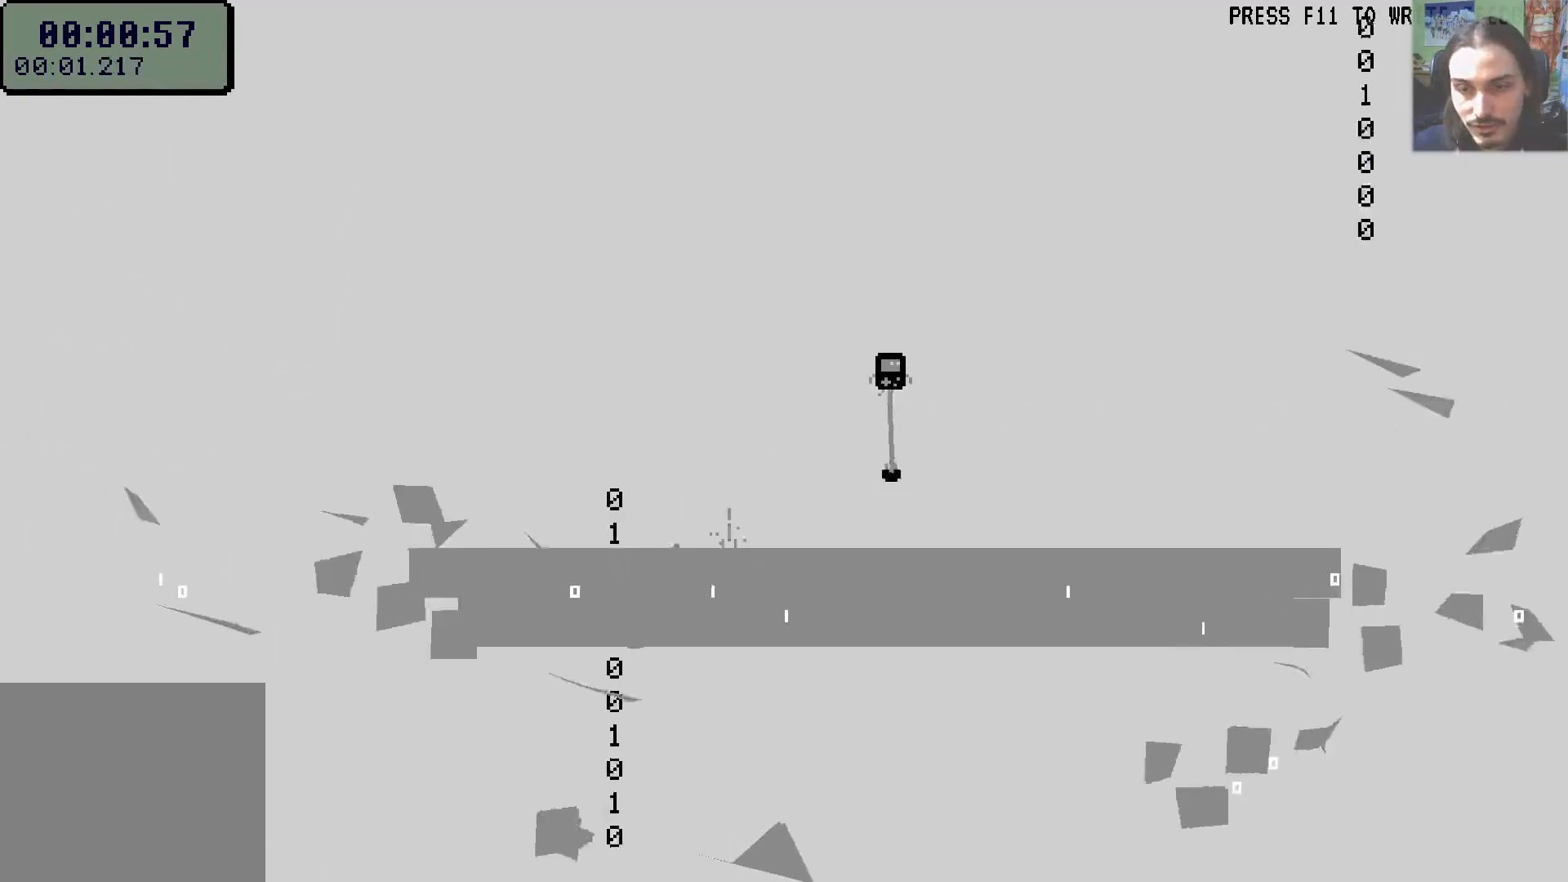
{"dt_ms": 500, "buttons": ["DPAD_RIGHT"], "left_stick": "center", "right_stick": "center", "events": [[50, "DPAD_DOWN", "down"], [183, "DPAD_DOWN", "up"]]}
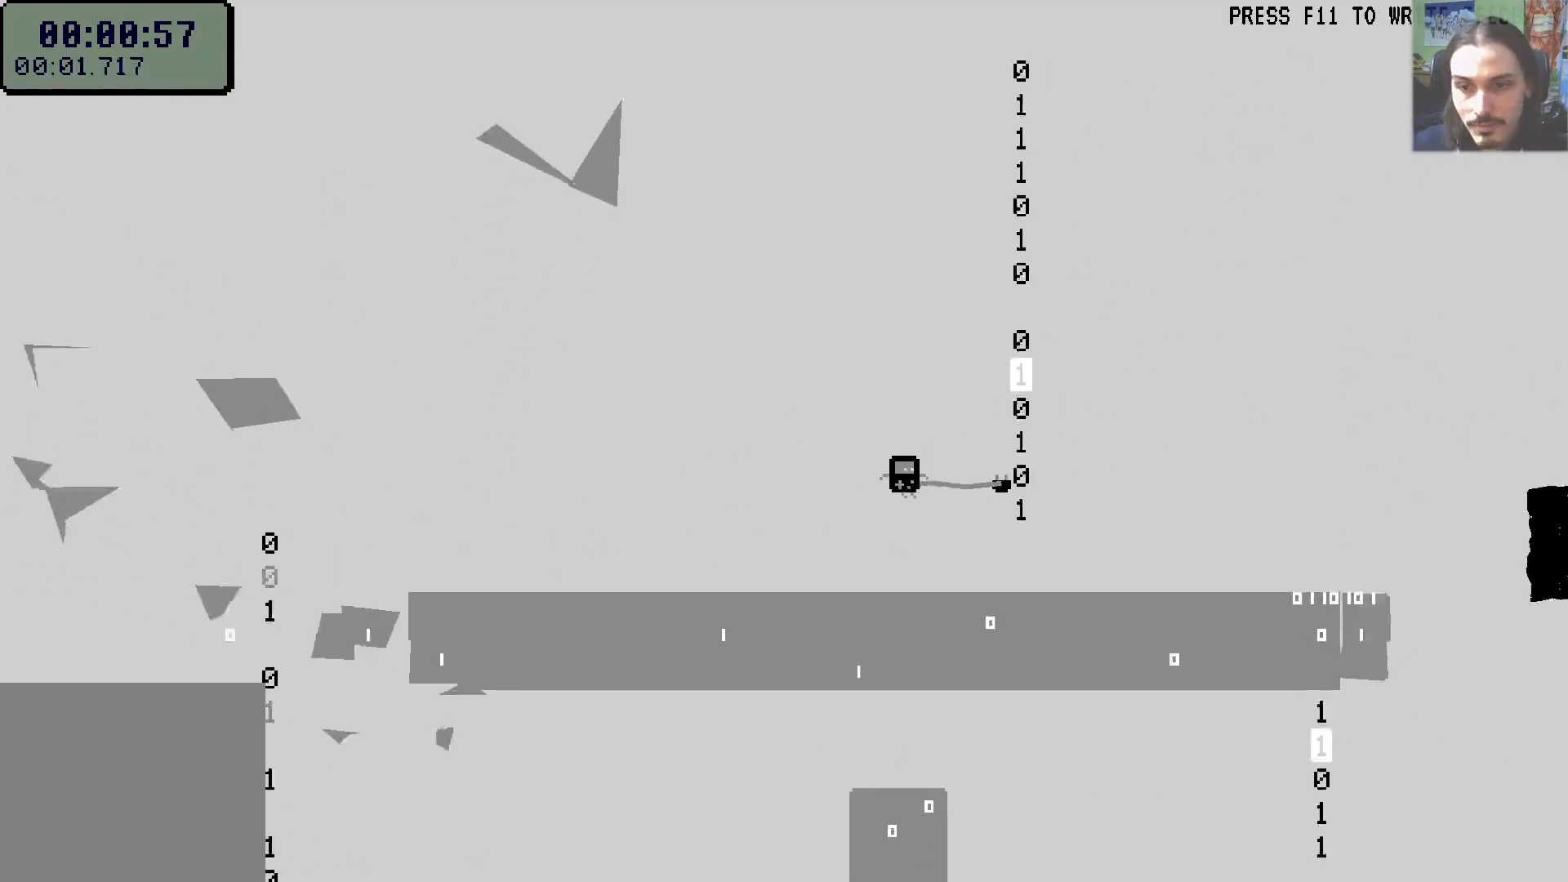
{"dt_ms": 500, "buttons": ["A", "DPAD_RIGHT"], "left_stick": "center", "right_stick": "center", "events": [[383, "A", "down"]]}
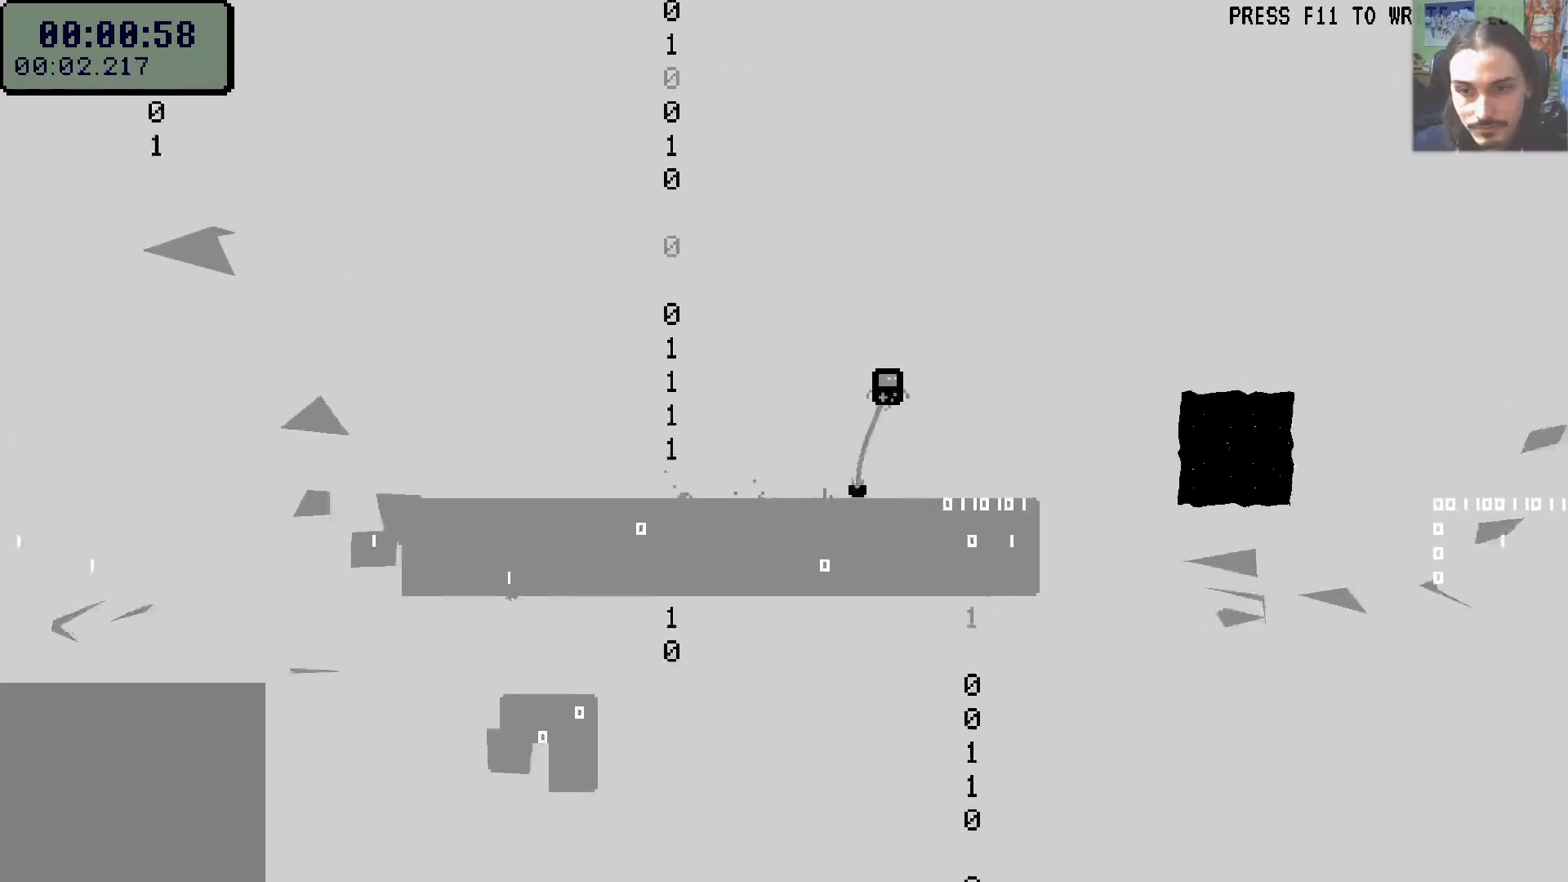
{"dt_ms": 500, "buttons": ["DPAD_RIGHT"], "left_stick": "center", "right_stick": "center", "events": [[200, "A", "up"], [267, "DPAD_DOWN", "down"], [433, "DPAD_DOWN", "up"]]}
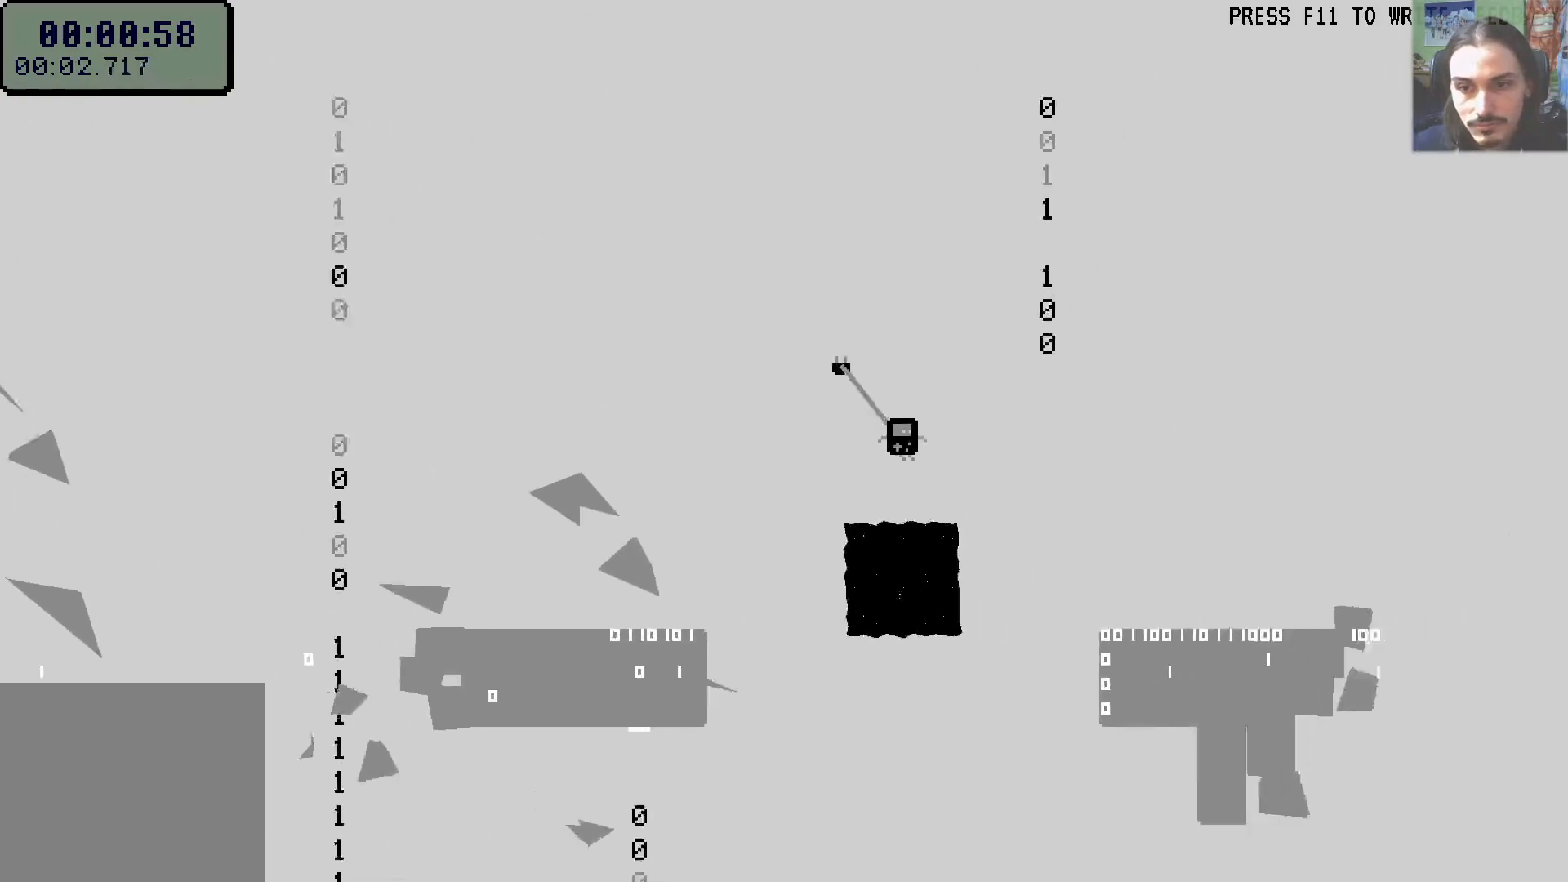
{"dt_ms": 500, "buttons": ["DPAD_RIGHT"], "left_stick": "center", "right_stick": "center", "events": []}
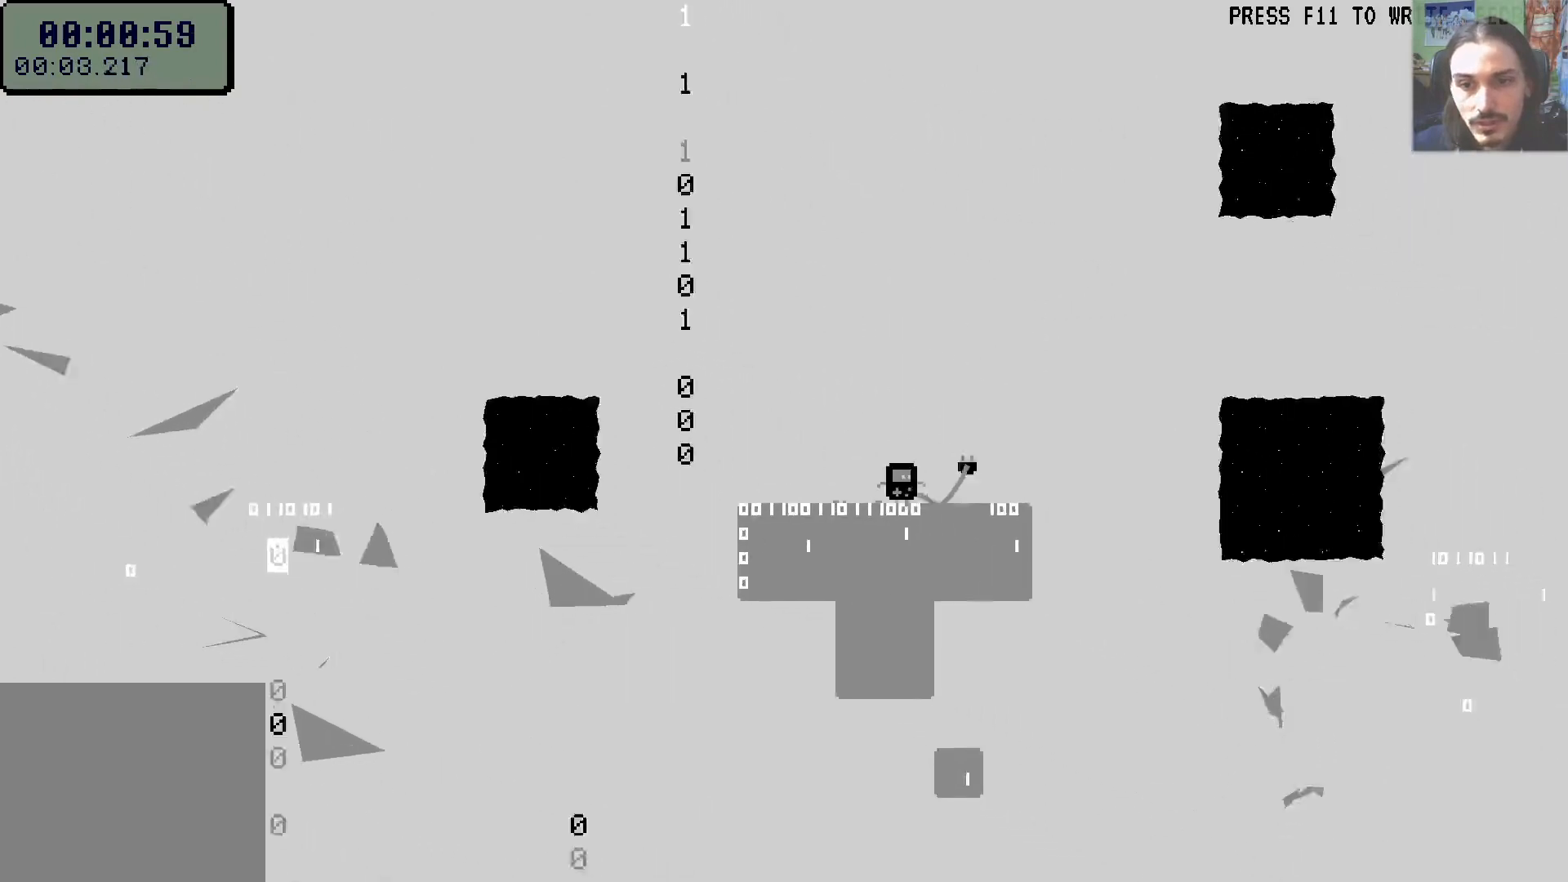
{"dt_ms": 500, "buttons": ["DPAD_DOWN", "DPAD_RIGHT"], "left_stick": "center", "right_stick": "center", "events": [[17, "A", "down"], [350, "A", "up"], [400, "DPAD_DOWN", "down"]]}
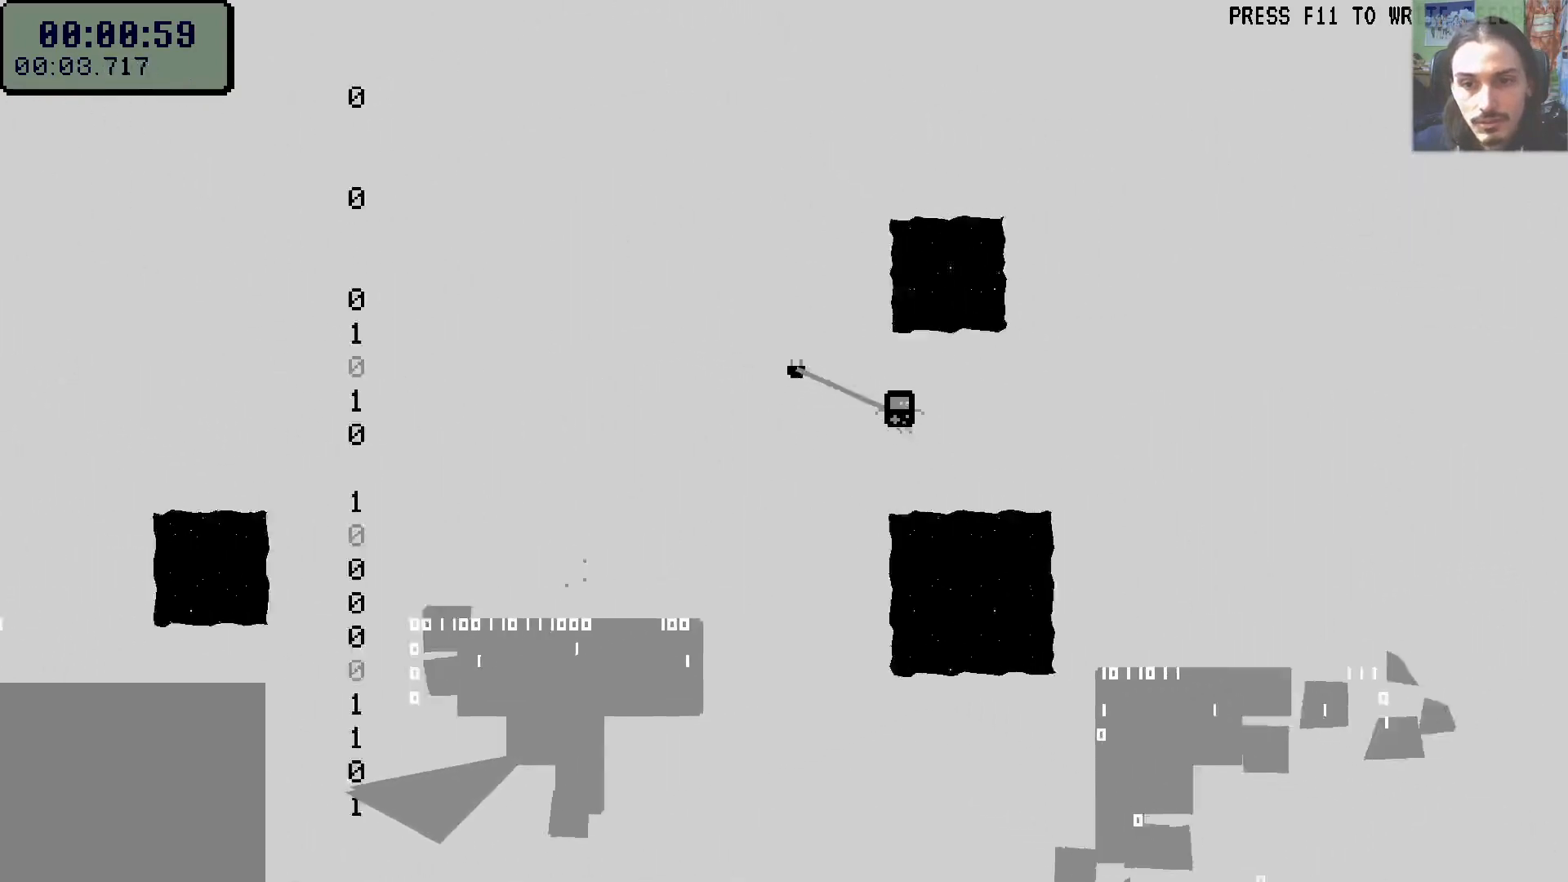
{"dt_ms": 500, "buttons": ["DPAD_RIGHT"], "left_stick": "center", "right_stick": "center", "events": [[100, "DPAD_DOWN", "up"]]}
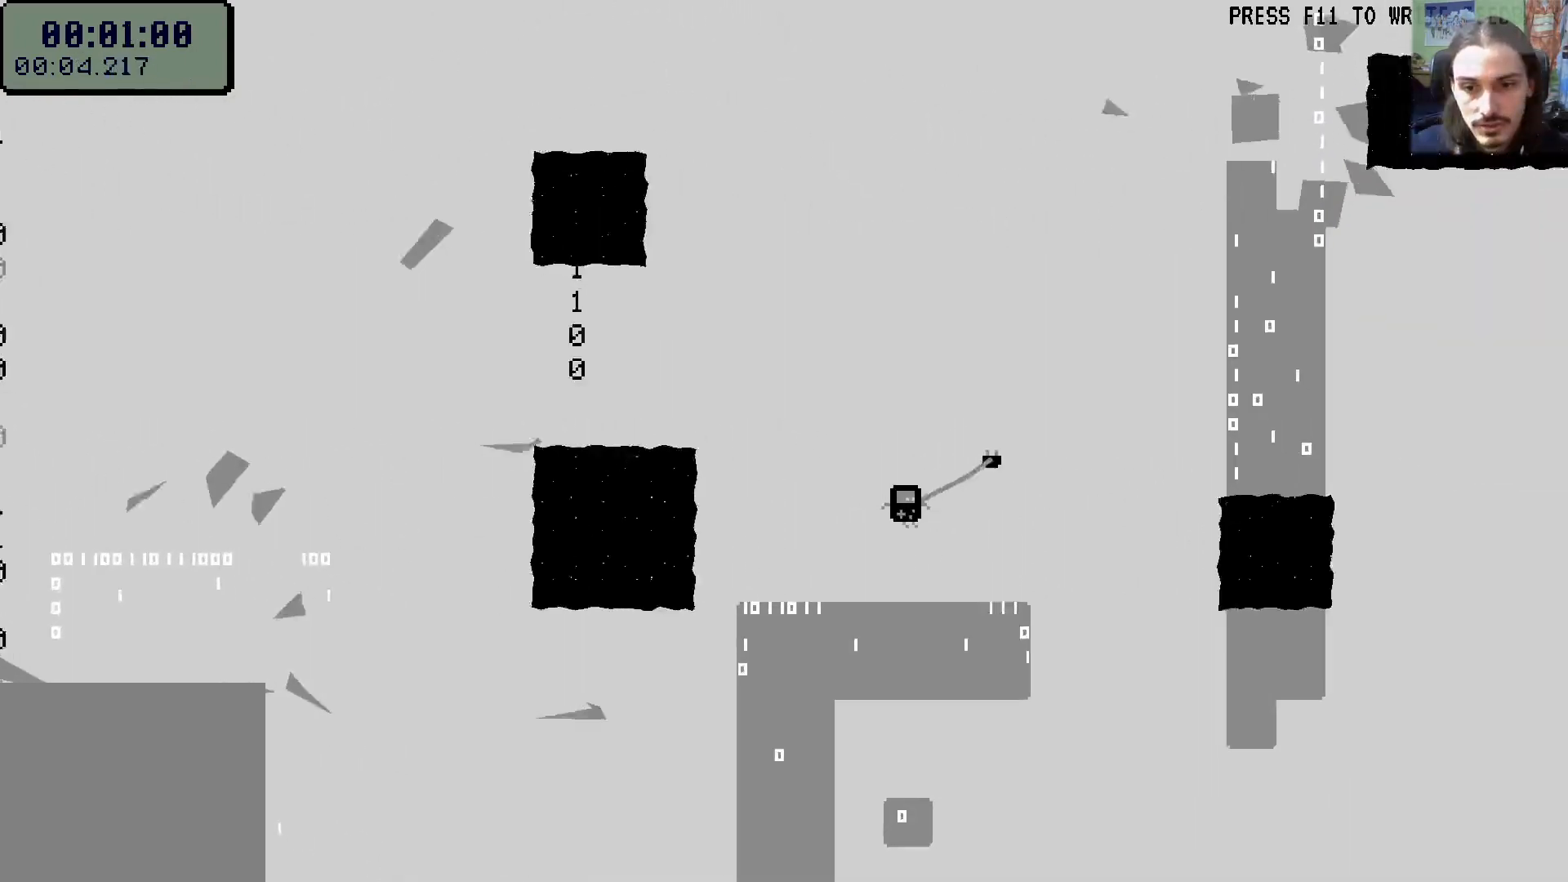
{"dt_ms": 500, "buttons": ["A", "DPAD_RIGHT"], "left_stick": "center", "right_stick": "center", "events": [[150, "A", "down"], [367, "A", "up"], [467, "A", "down"]]}
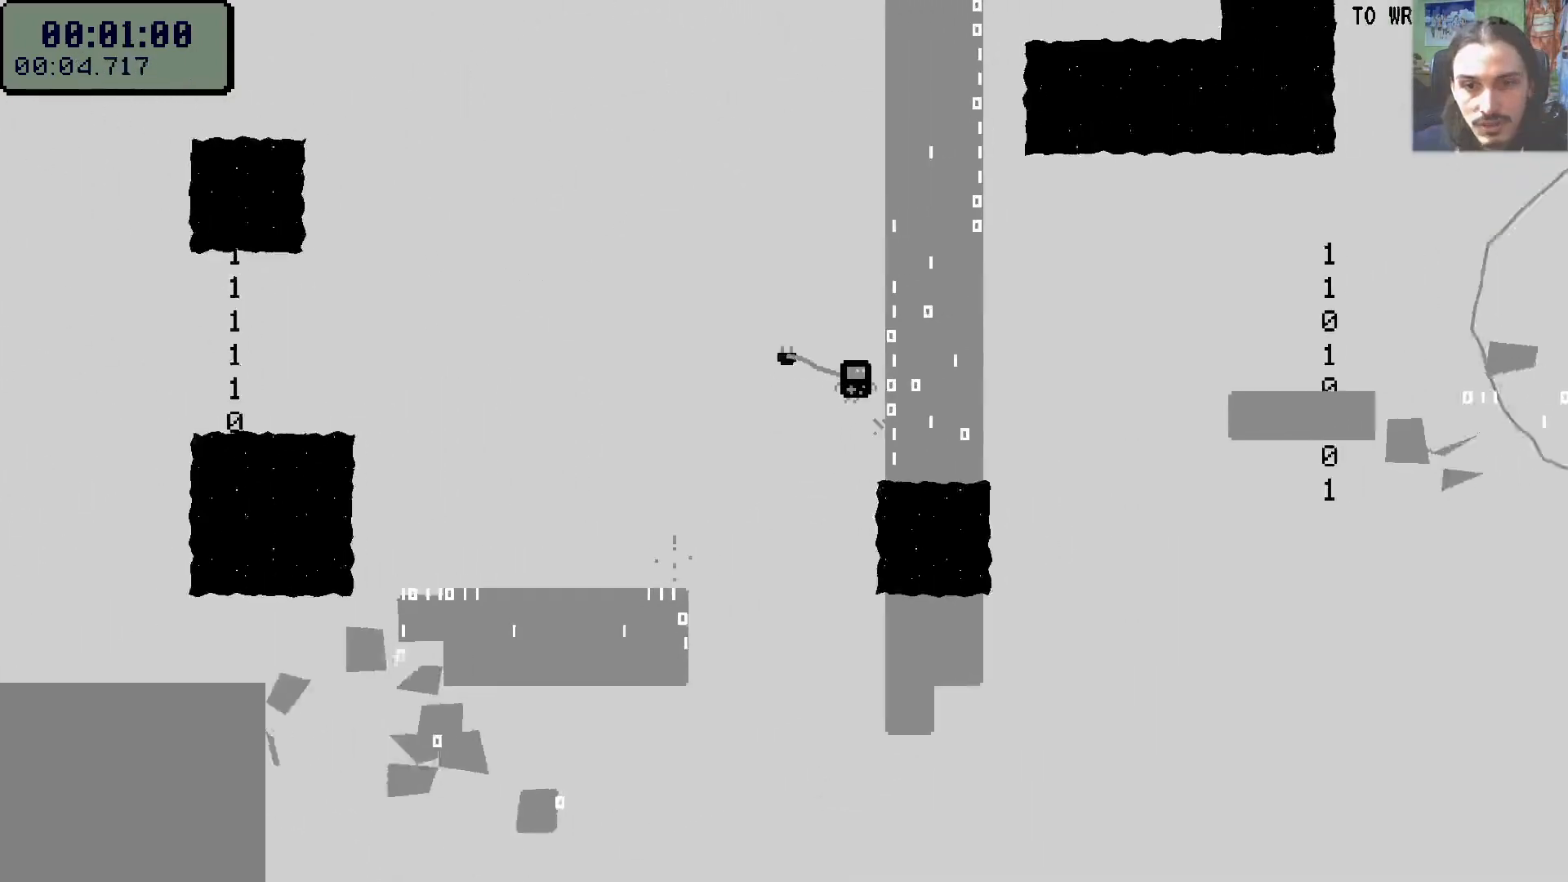
{"dt_ms": 500, "buttons": ["DPAD_RIGHT"], "left_stick": "center", "right_stick": "center", "events": [[83, "A", "up"], [167, "A", "down"], [300, "A", "up"], [367, "A", "down"], [483, "A", "up"]]}
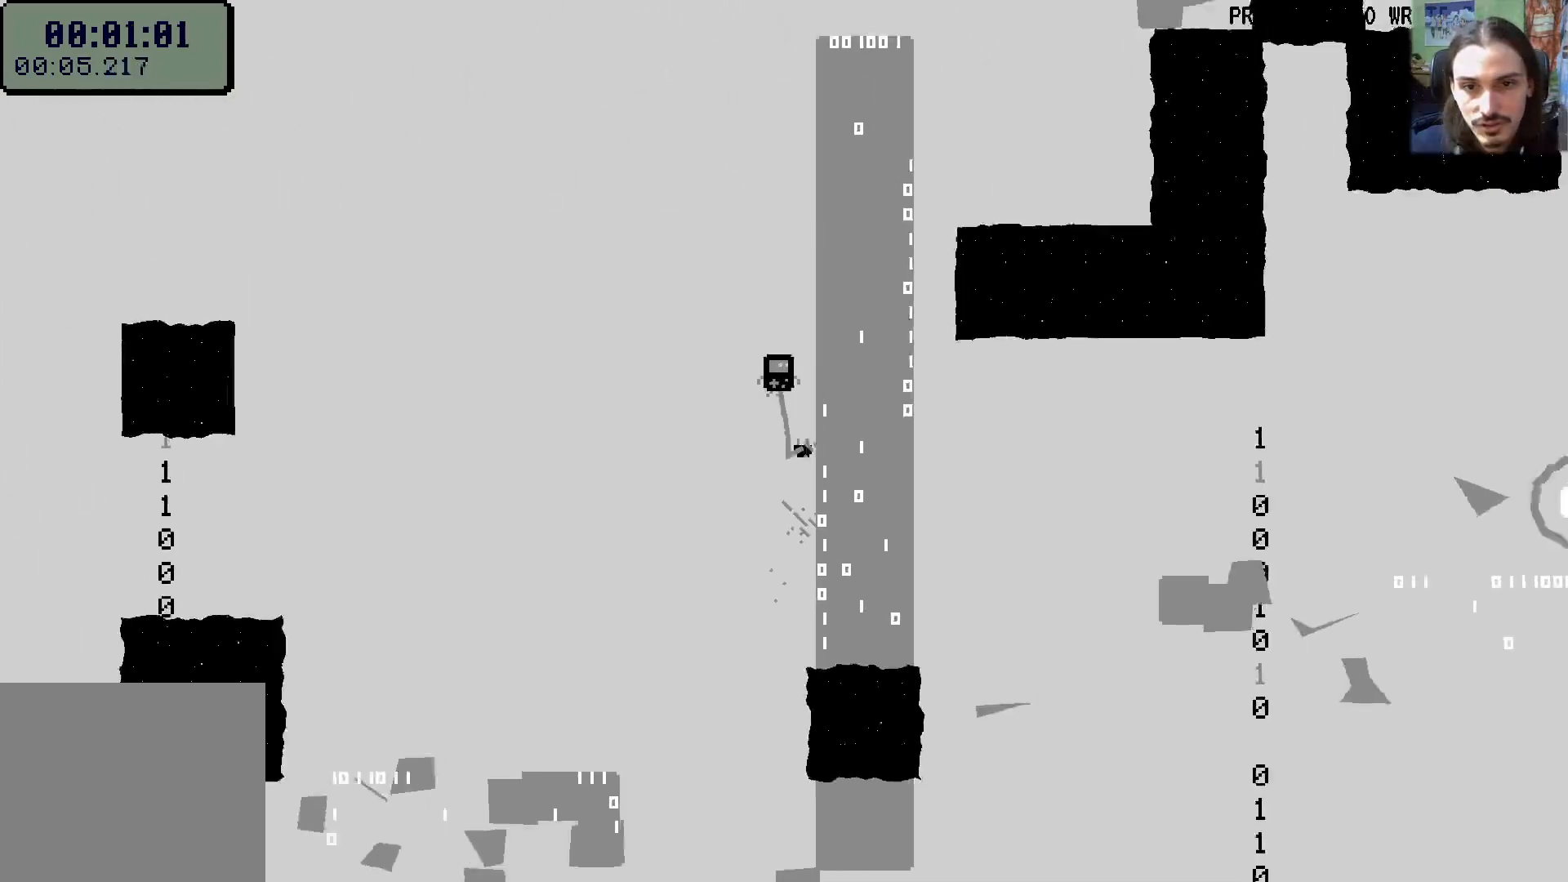
{"dt_ms": 500, "buttons": ["A", "DPAD_RIGHT"], "left_stick": "center", "right_stick": "center", "events": [[50, "A", "down"], [183, "A", "up"], [250, "A", "down"], [367, "A", "up"], [450, "A", "down"]]}
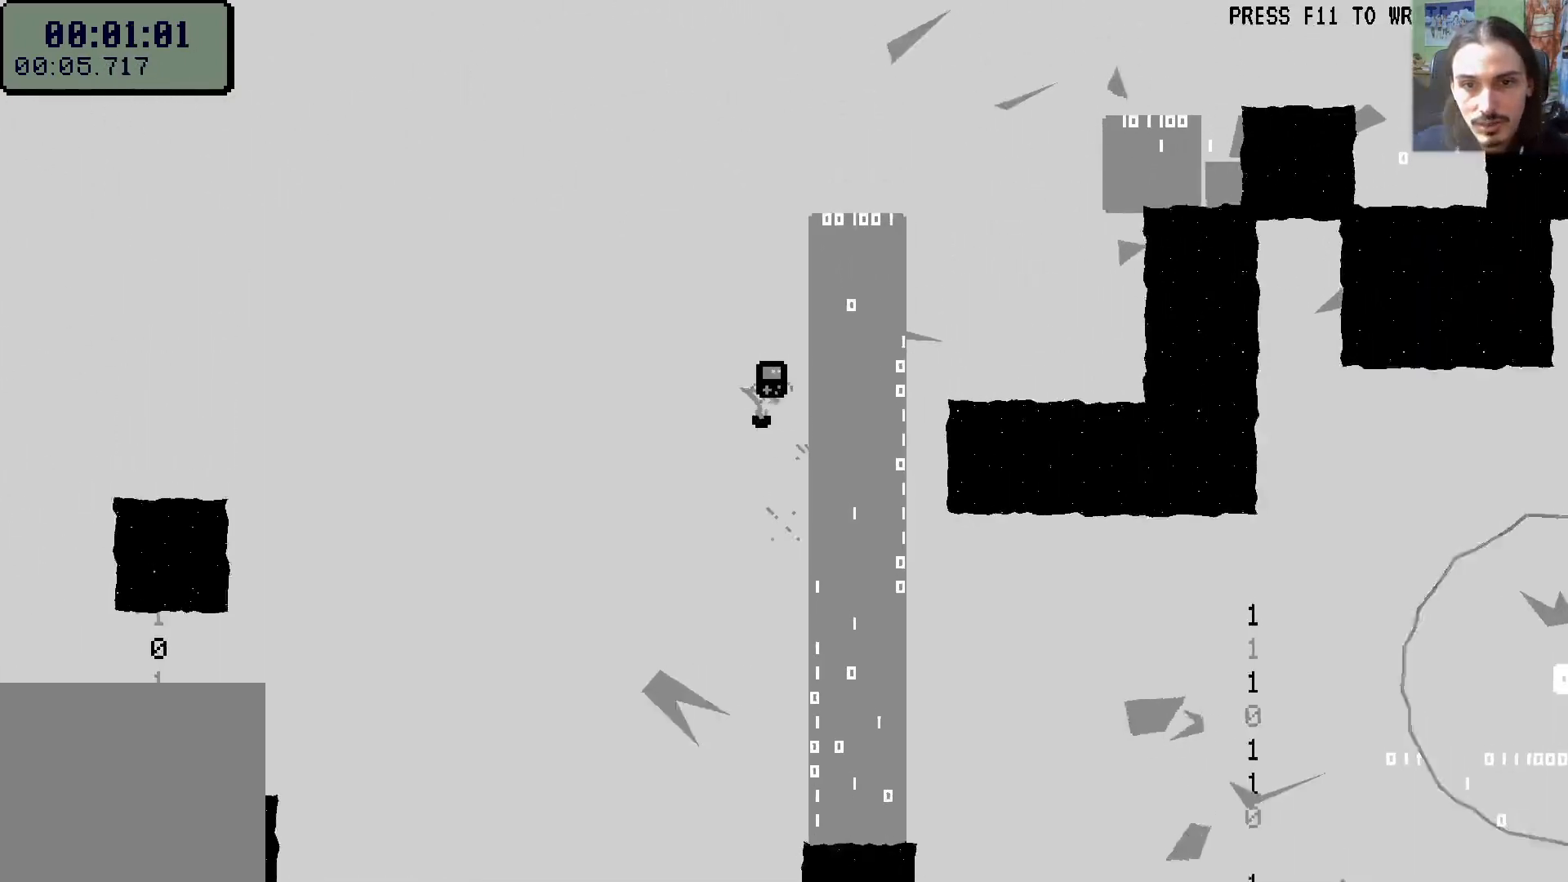
{"dt_ms": 500, "buttons": ["A", "DPAD_RIGHT"], "left_stick": "center", "right_stick": "center", "events": [[67, "A", "up"], [167, "A", "down"], [300, "A", "up"], [467, "A", "down"]]}
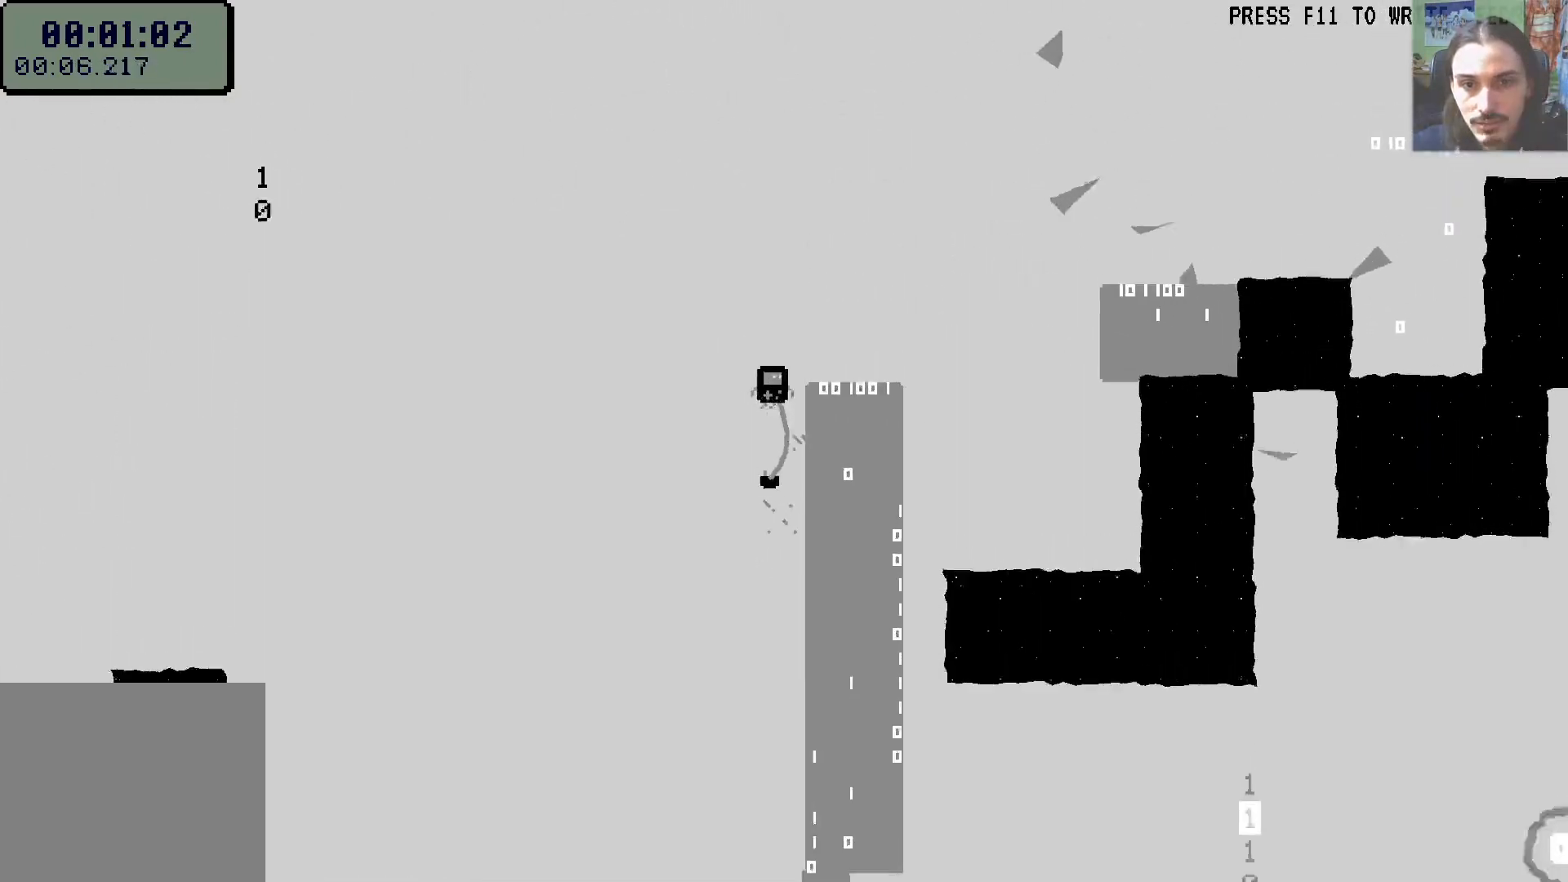
{"dt_ms": 500, "buttons": [], "left_stick": "center", "right_stick": "center", "events": [[133, "A", "up"], [250, "DPAD_DOWN", "down"], [367, "DPAD_DOWN", "up"], [400, "DPAD_RIGHT", "up"]]}
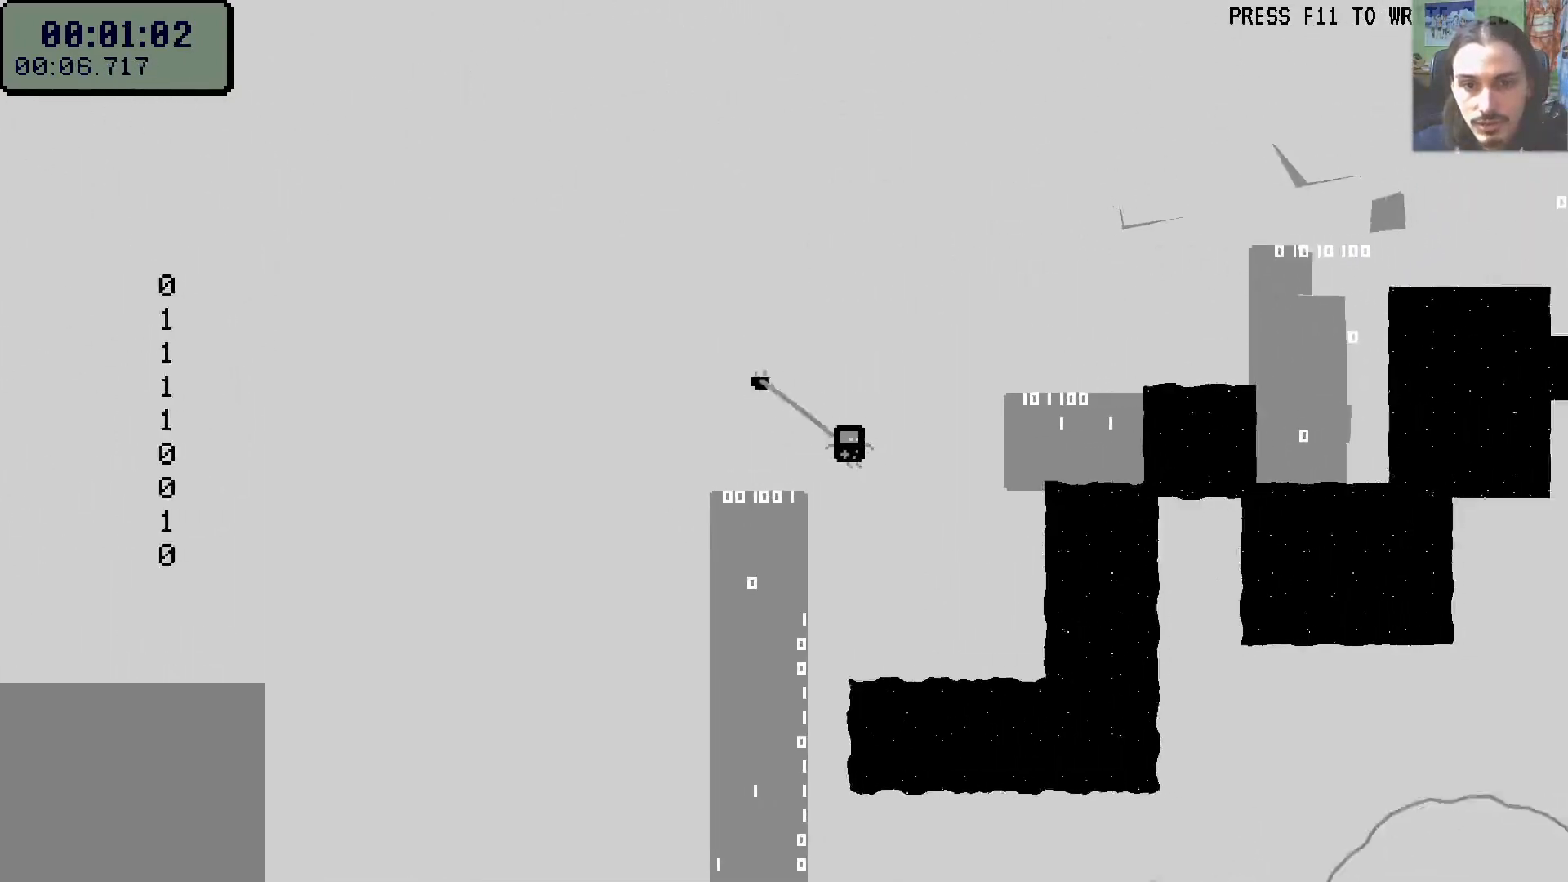
{"dt_ms": 500, "buttons": ["DPAD_LEFT"], "left_stick": "center", "right_stick": "center", "events": [[100, "DPAD_LEFT", "down"]]}
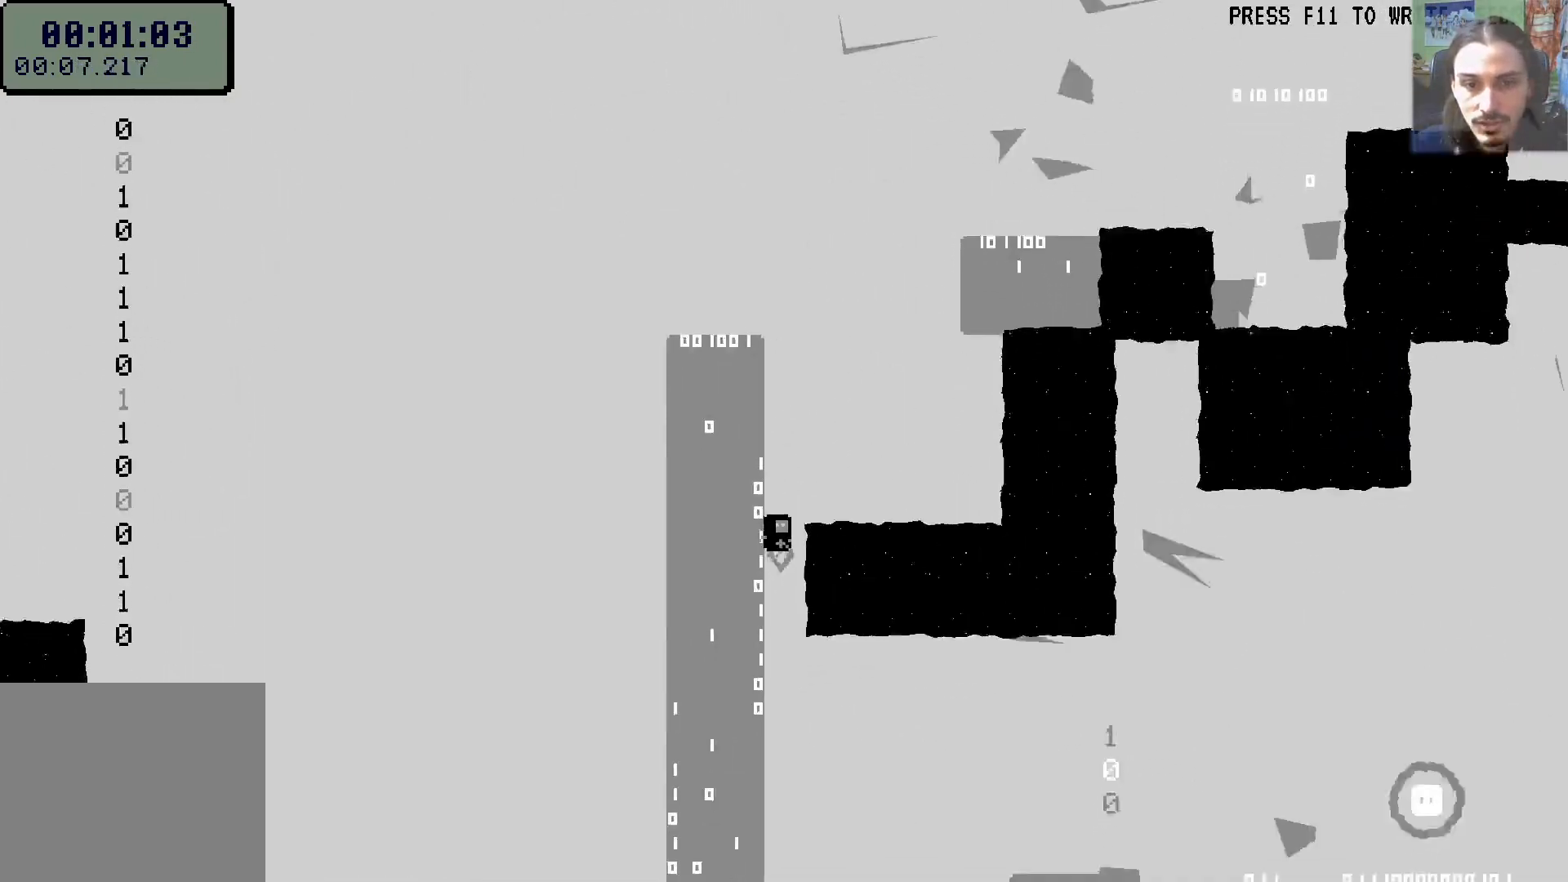
{"dt_ms": 500, "buttons": ["A", "DPAD_RIGHT"], "left_stick": "center", "right_stick": "center", "events": [[317, "DPAD_LEFT", "up"], [367, "A", "down"], [367, "DPAD_RIGHT", "down"]]}
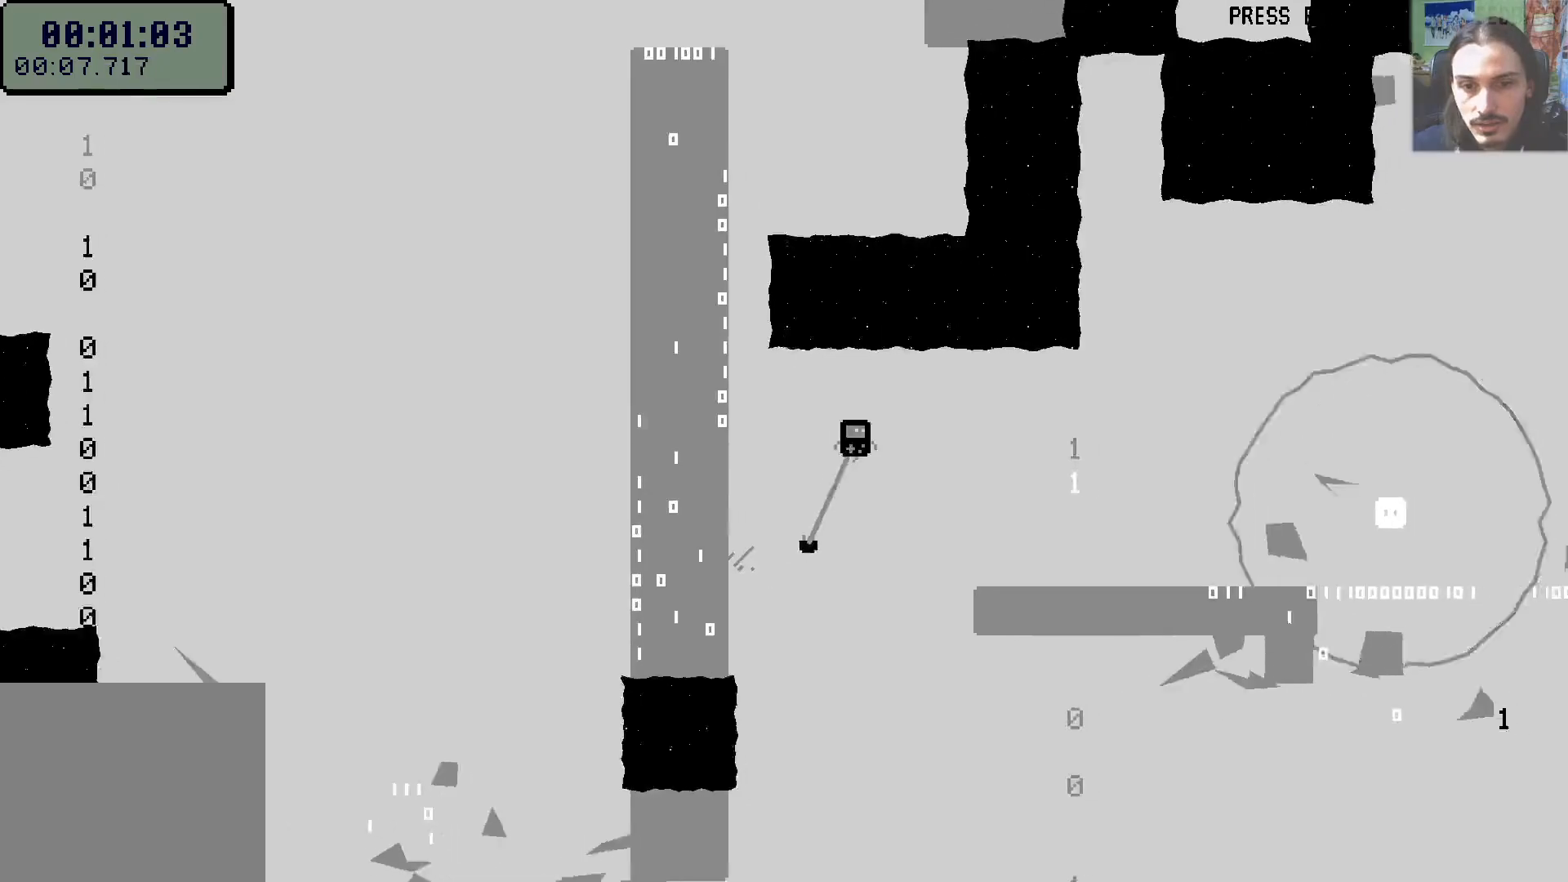
{"dt_ms": 500, "buttons": ["DPAD_RIGHT"], "left_stick": "center", "right_stick": "center", "events": [[117, "A", "up"]]}
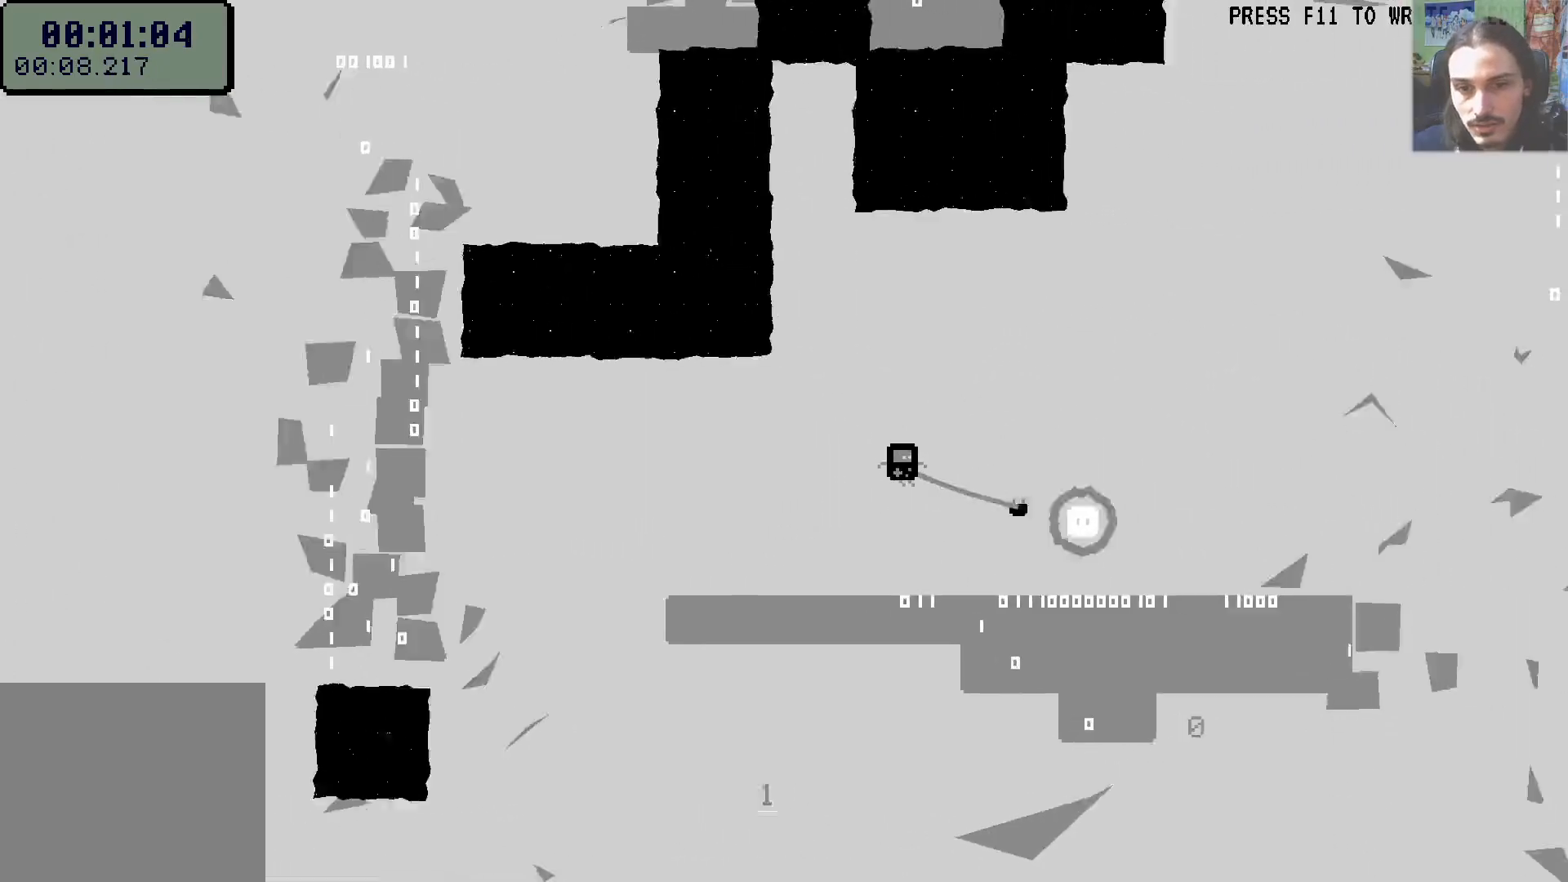
{"dt_ms": 500, "buttons": [], "left_stick": "center", "right_stick": "center", "events": [[133, "DPAD_RIGHT", "up"]]}
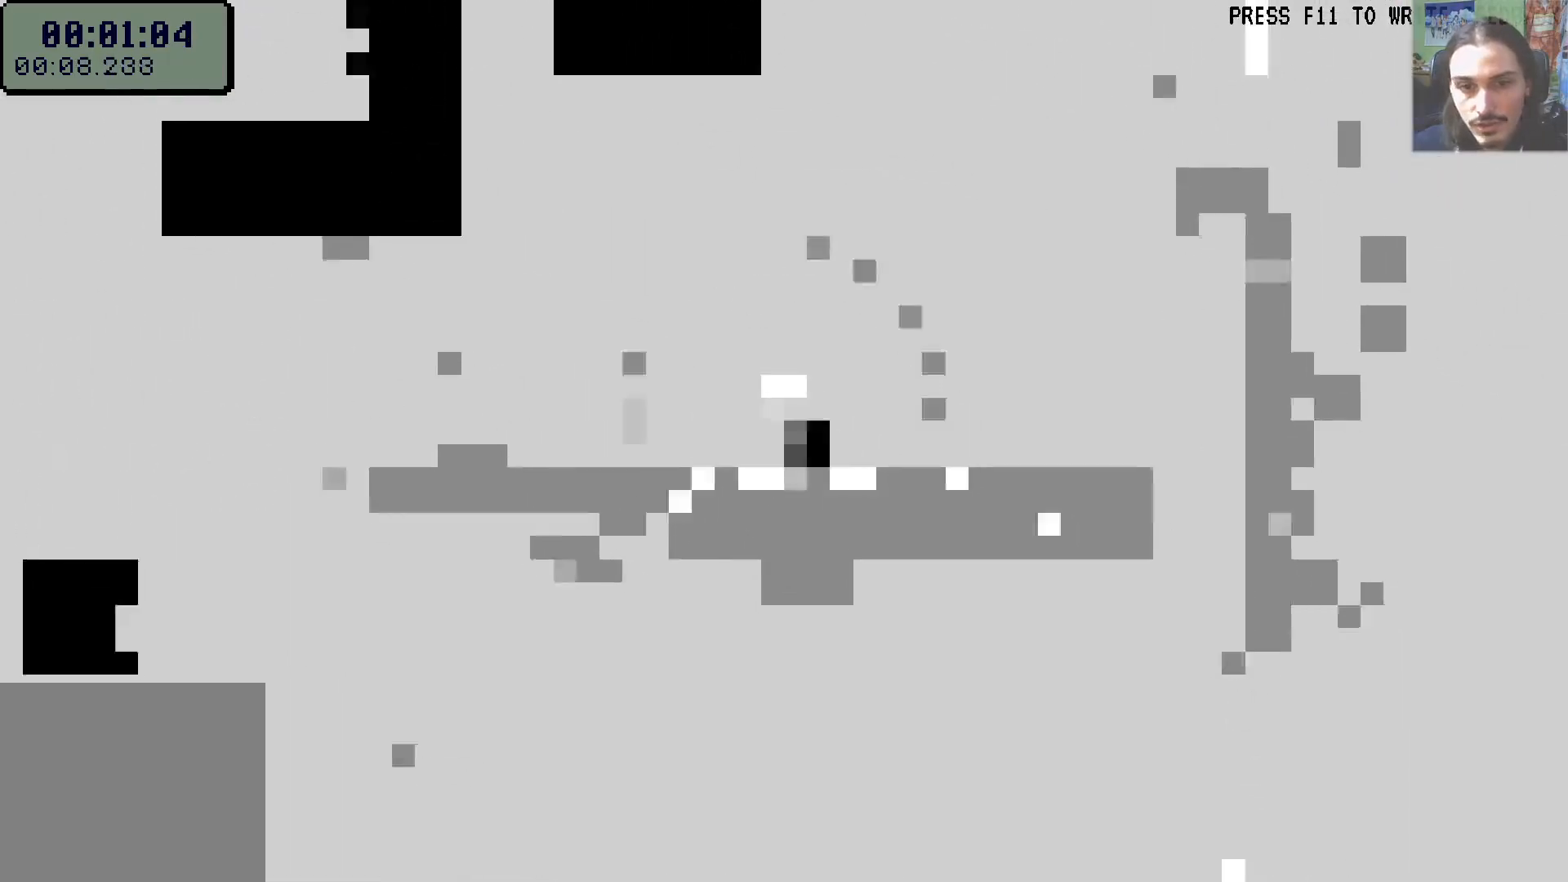
{"dt_ms": 500, "buttons": [], "left_stick": "center", "right_stick": "center", "events": []}
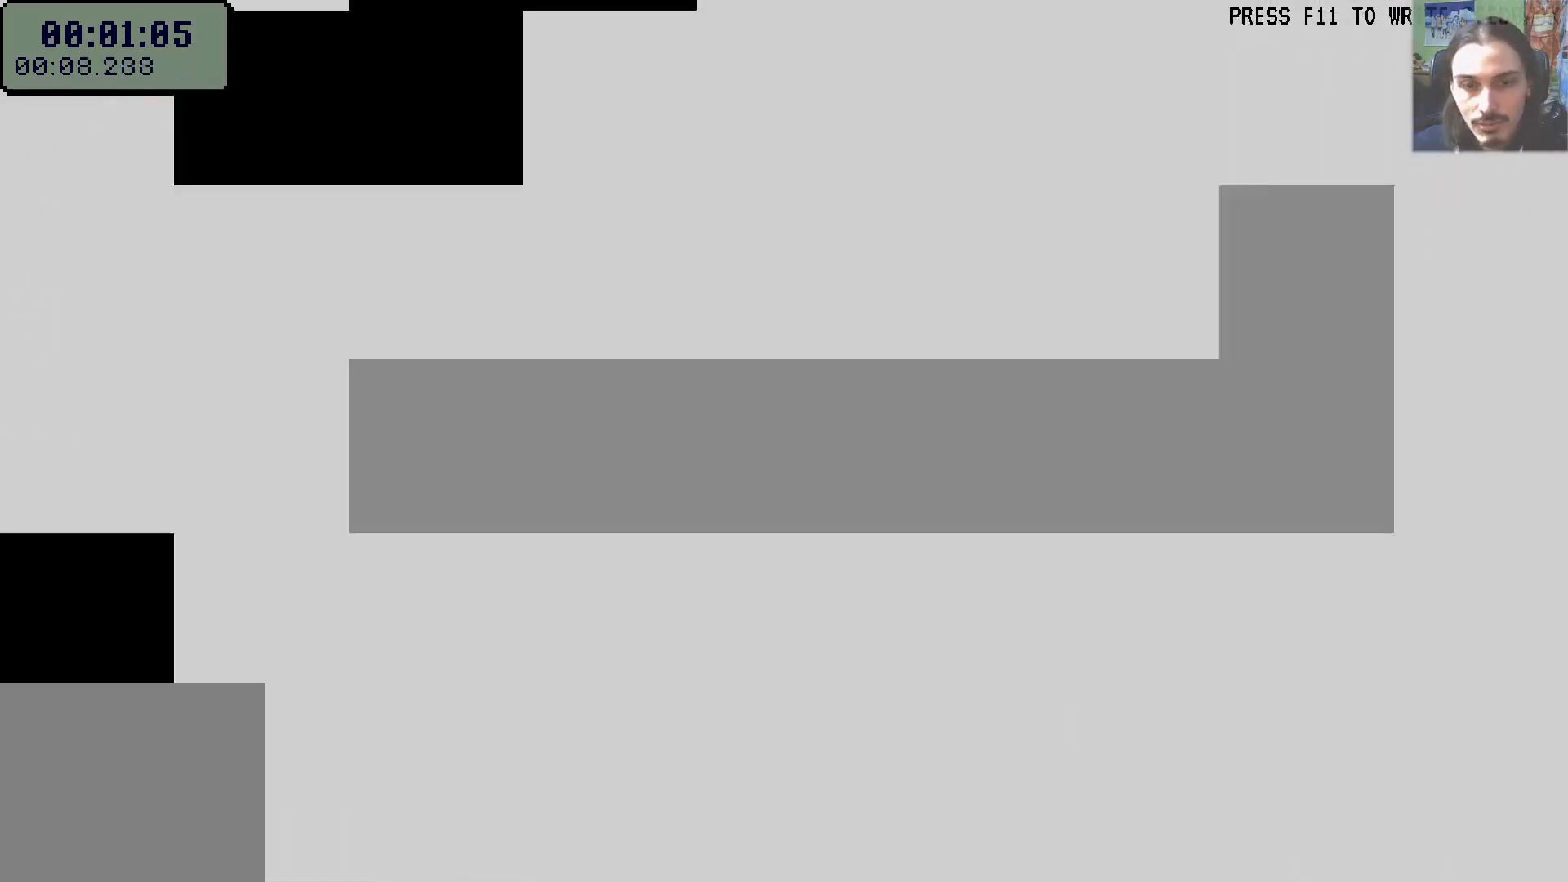
{"dt_ms": 500, "buttons": [], "left_stick": "center", "right_stick": "center", "events": [[50, "A", "down"], [100, "A", "up"], [167, "A", "down"], [233, "A", "up"], [283, "A", "down"], [367, "A", "up"]]}
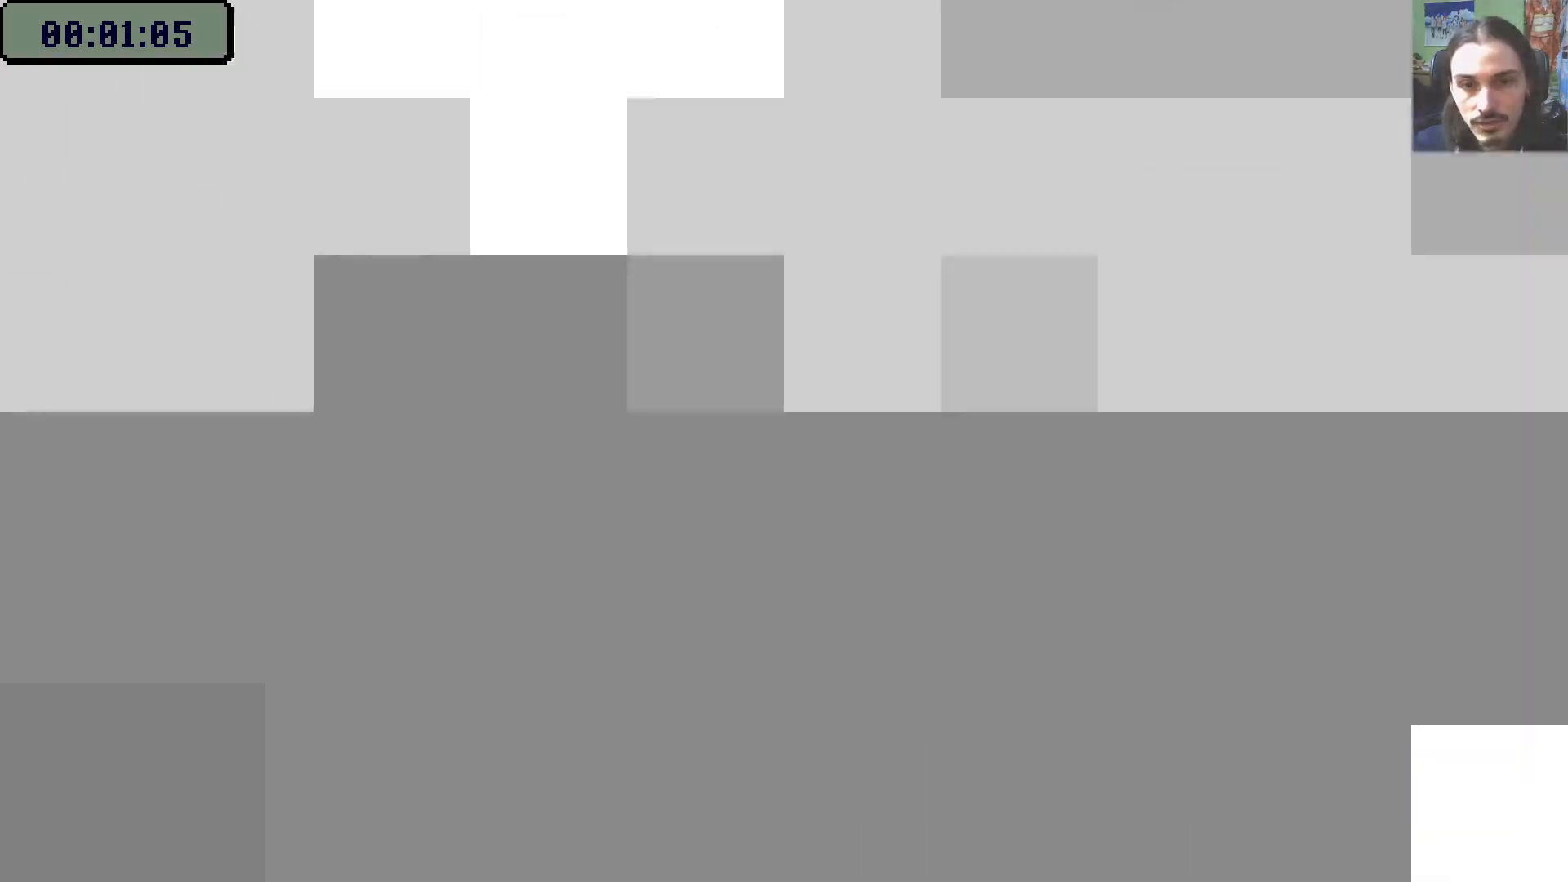
{"dt_ms": 500, "buttons": ["DPAD_RIGHT"], "left_stick": "center", "right_stick": "center", "events": [[200, "DPAD_RIGHT", "down"]]}
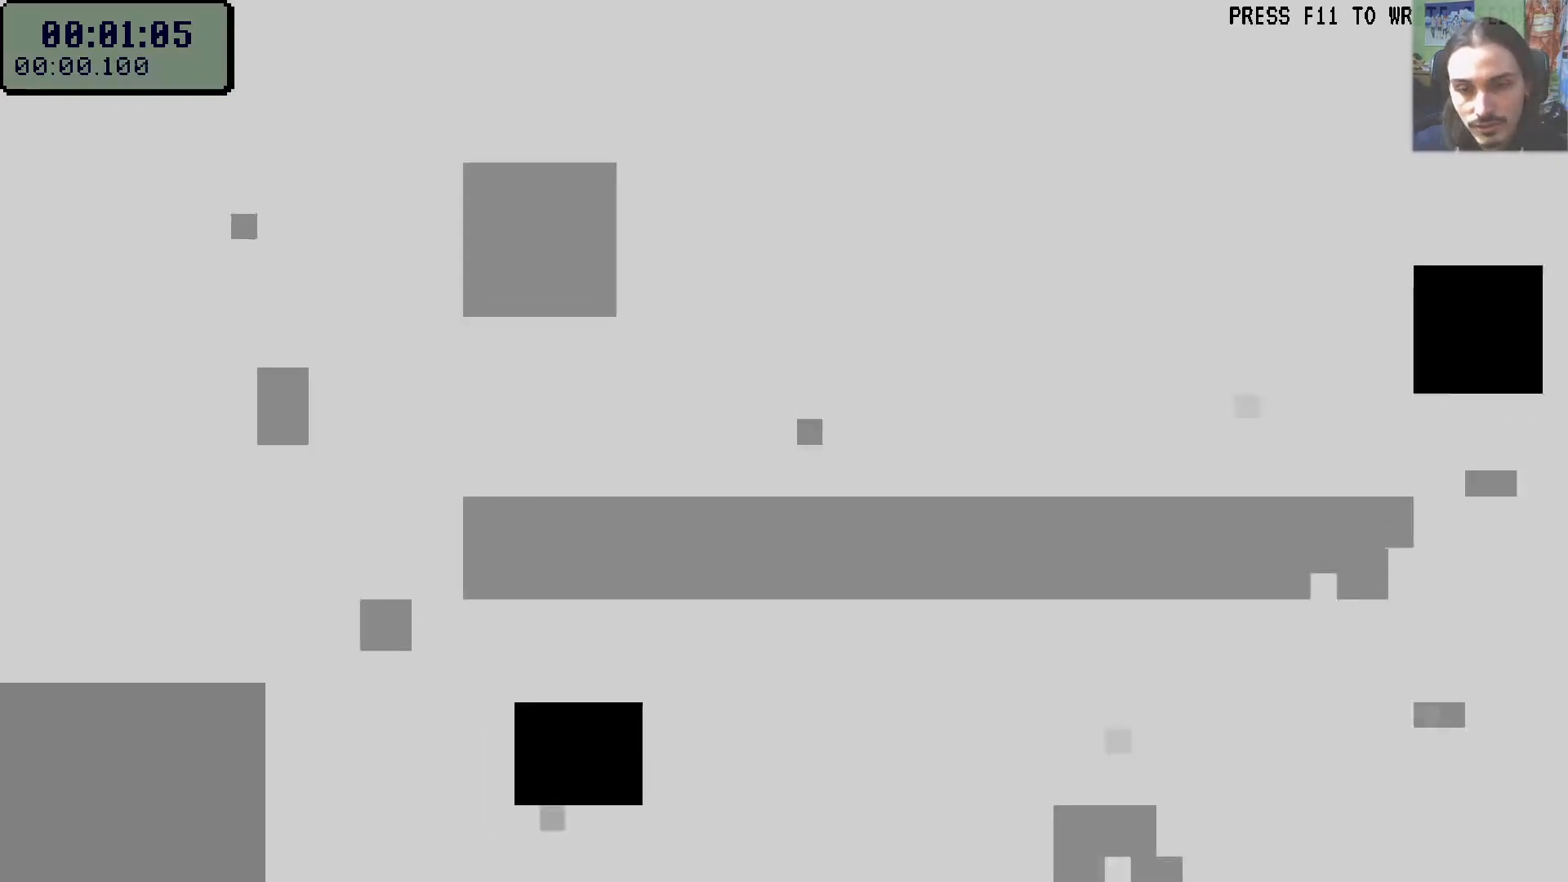
{"dt_ms": 500, "buttons": ["DPAD_RIGHT"], "left_stick": "center", "right_stick": "center", "events": []}
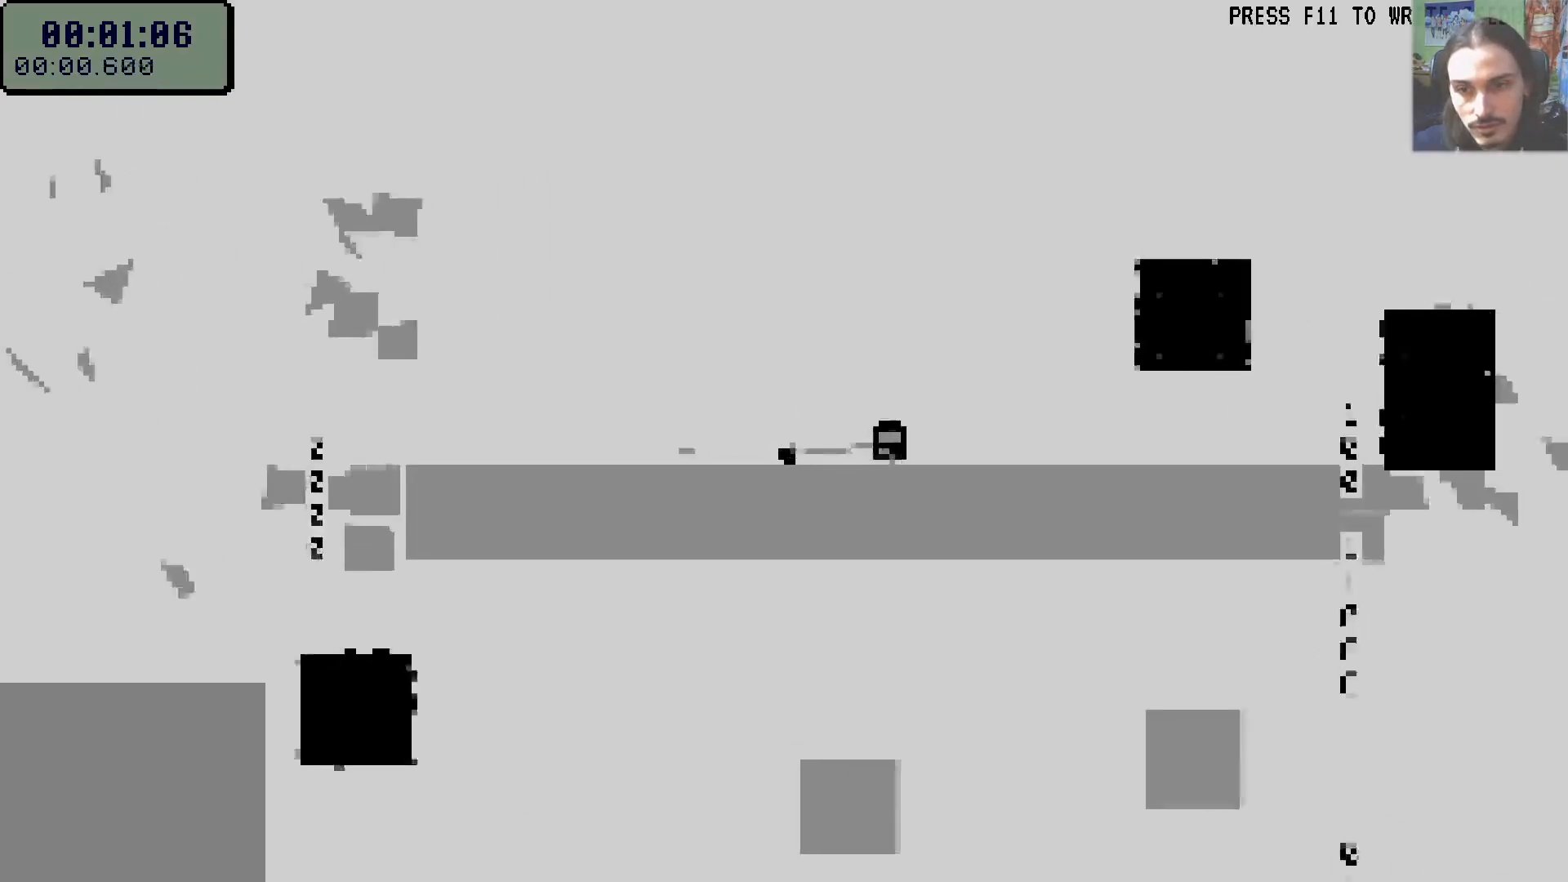
{"dt_ms": 1000, "buttons": ["DPAD_RIGHT"], "left_stick": "center", "right_stick": "center"}
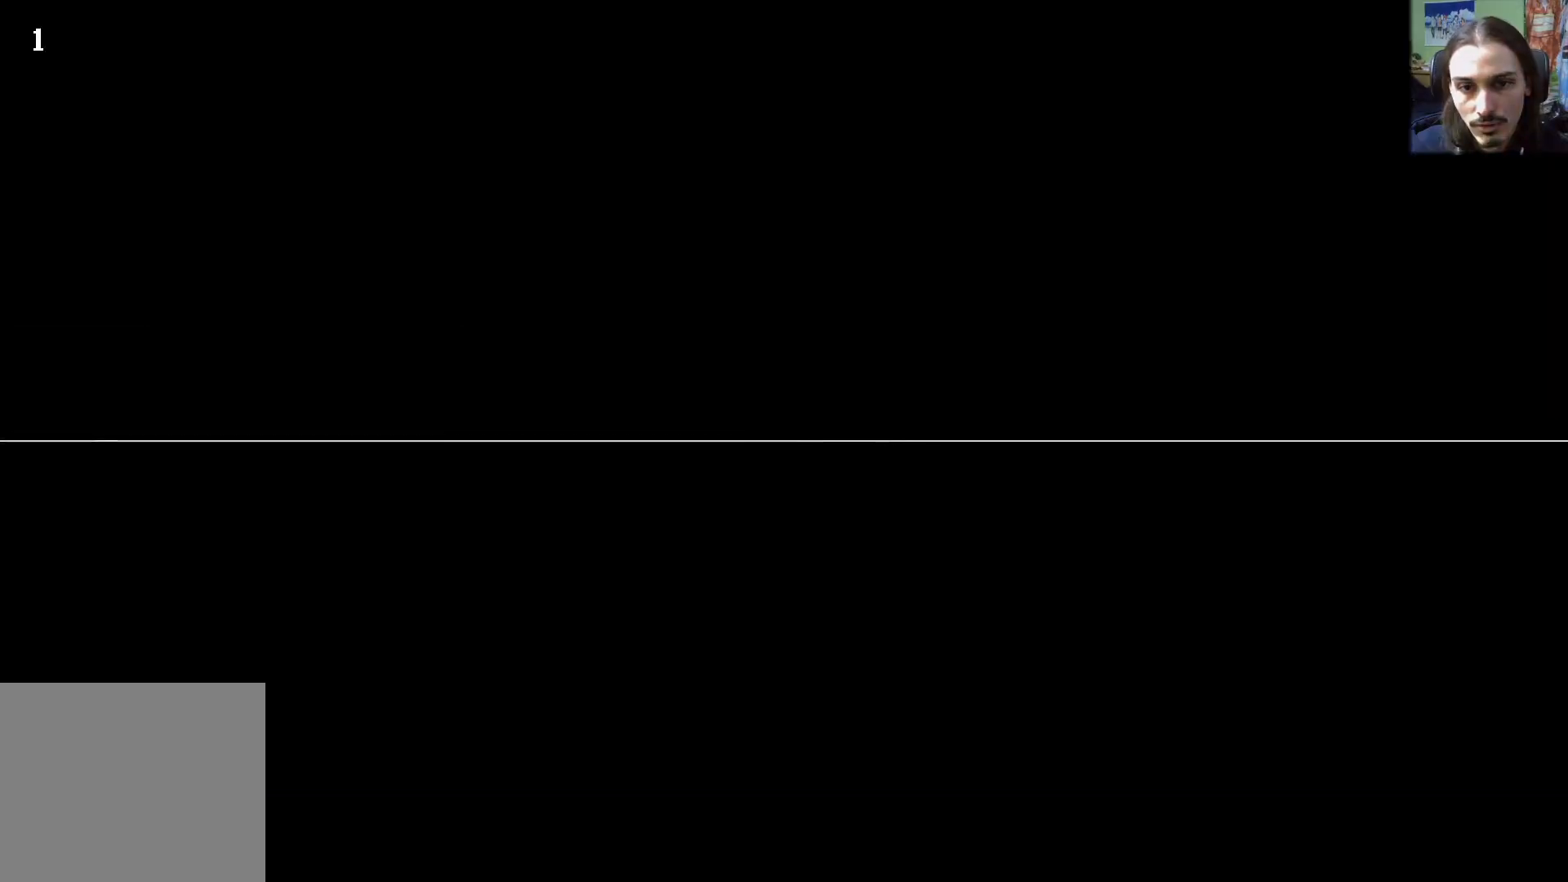
{"dt_ms": 500, "buttons": ["DPAD_RIGHT"], "left_stick": "center", "right_stick": "center", "events": [[50, "DPAD_RIGHT", "up"], [83, "DPAD_RIGHT", "down"]]}